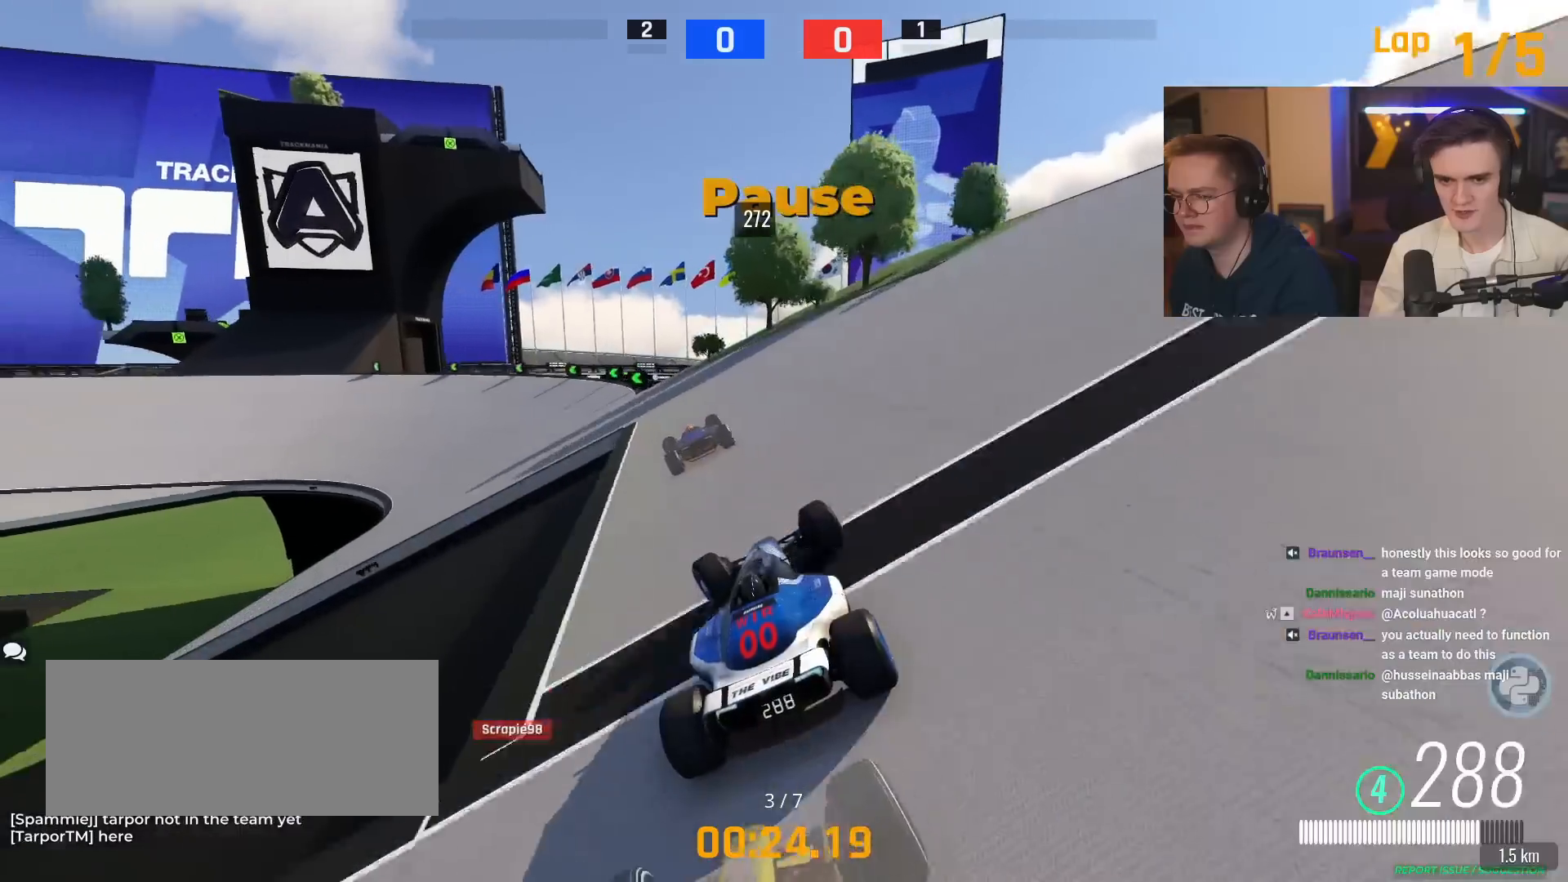
Gameplay with keyboard; each line is a JSON object with the keys held at the frame after it. "events" lists presses ("down") and releases ("up") of "brake", "down", "left", "right" and "up" between this image and that frame as [ms after this image, input, new state], when the widget could be followed in between. No other keys are recorded. Mouse input is not recorded. Key names are as the overlay labels them; some are game actions (e.g. jump) rather than physical keys.
{"keys": ["left", "up"], "events": []}
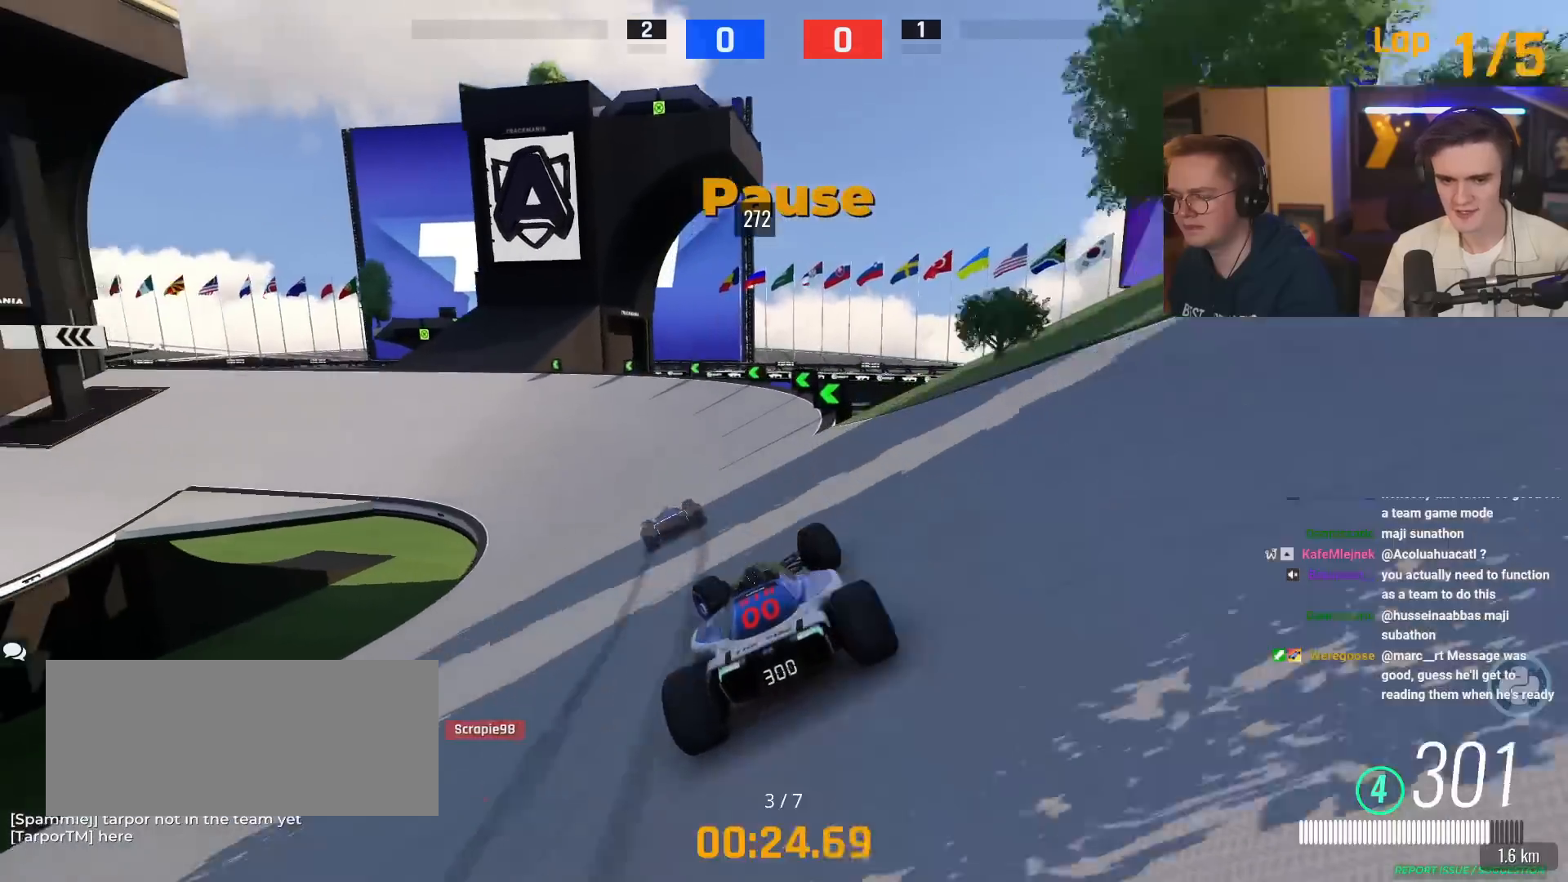
{"keys": ["left", "up"], "events": []}
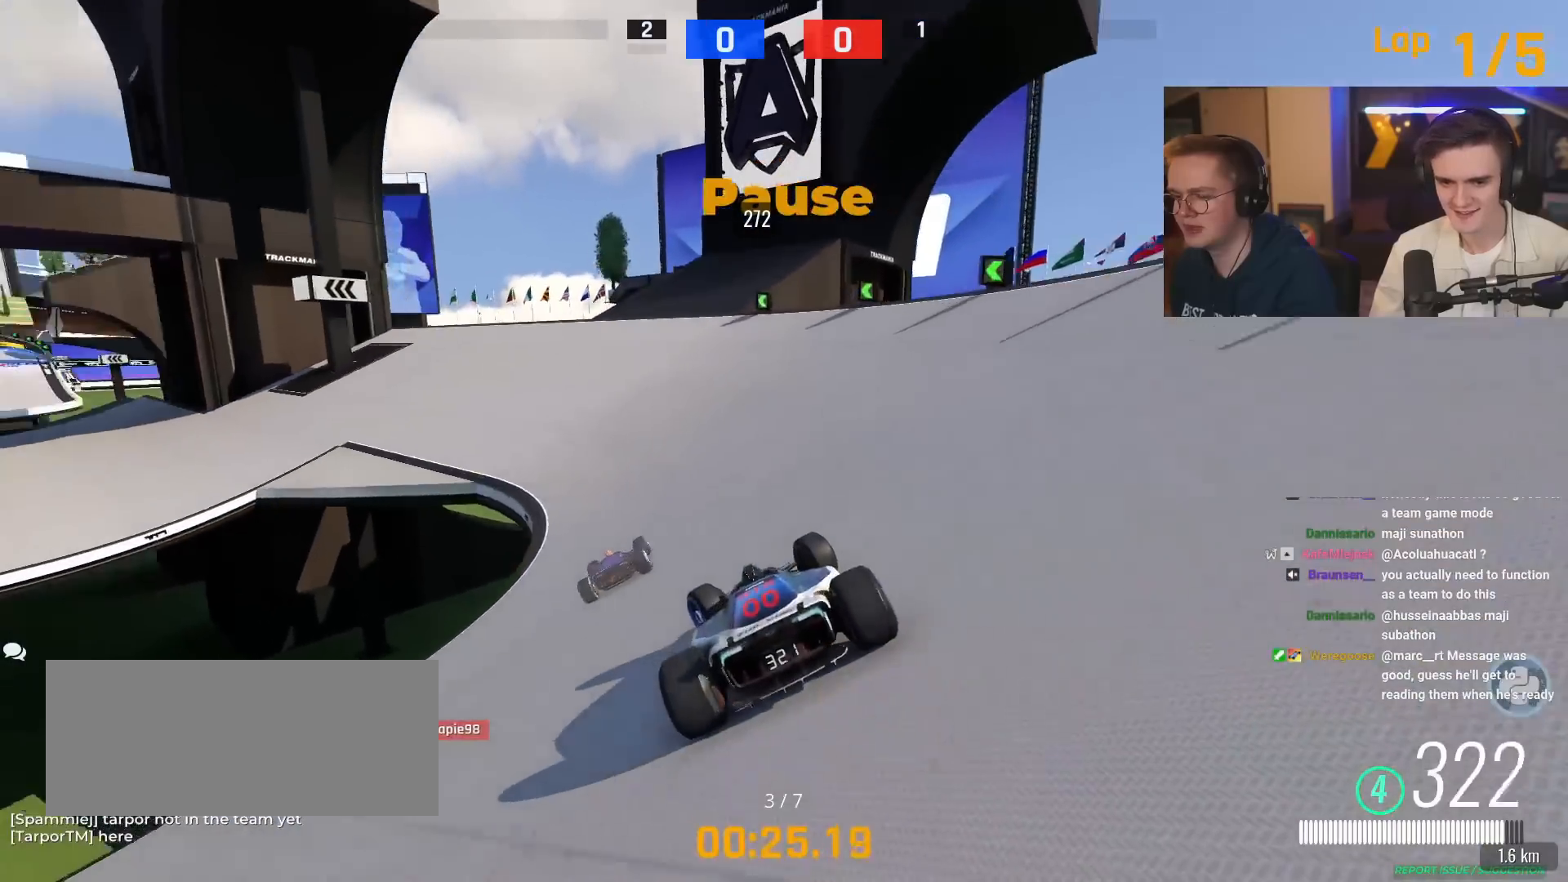
{"keys": ["left"], "events": [[451, "up", "up"]]}
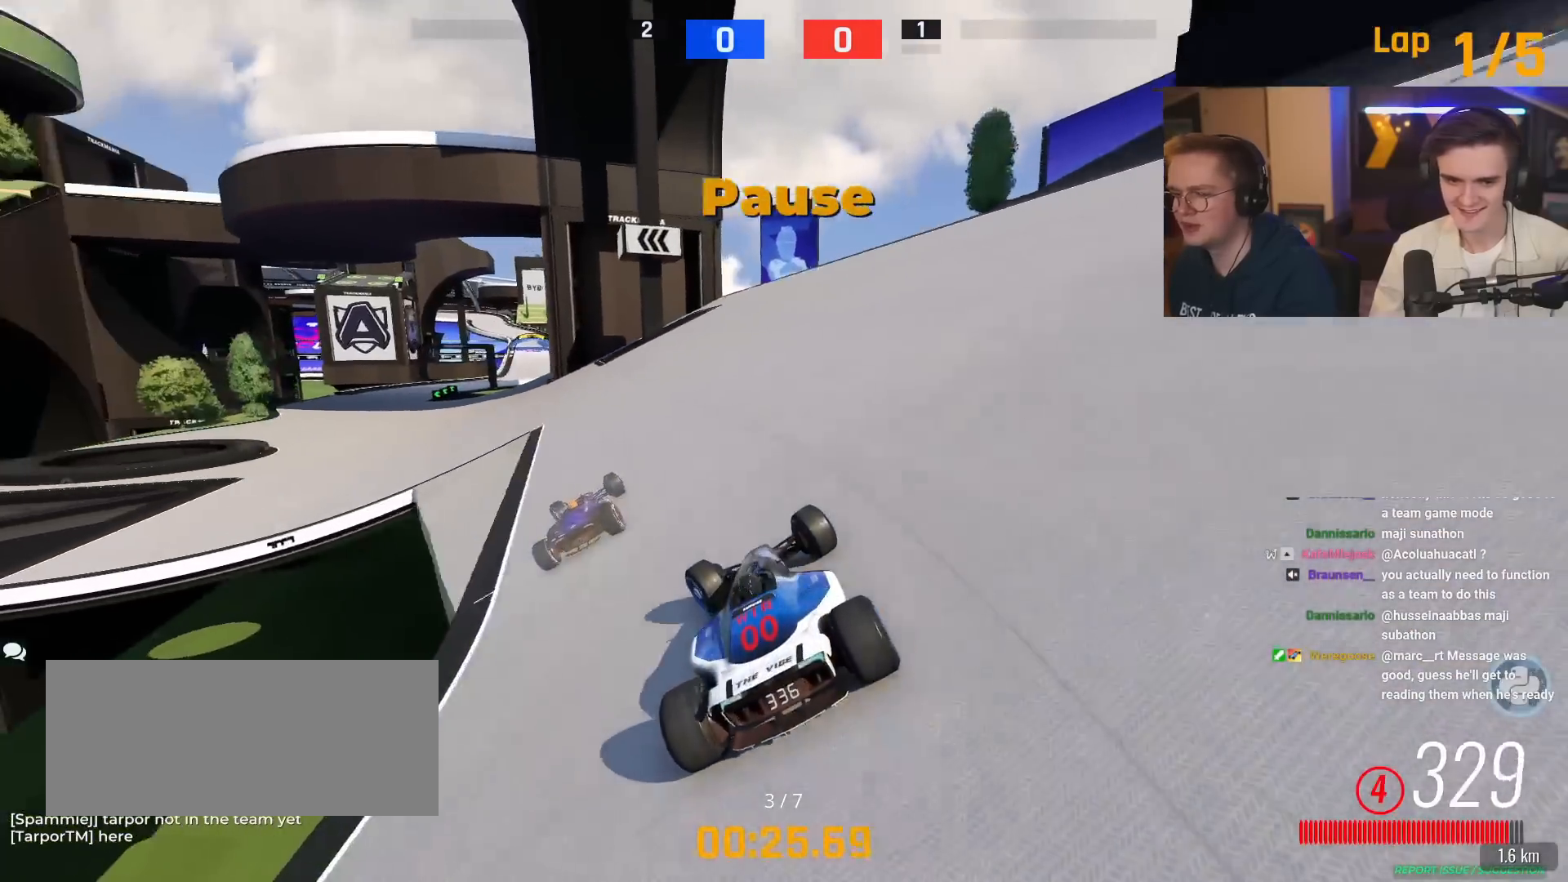
{"keys": ["left", "up"], "events": [[50, "up", "down"]]}
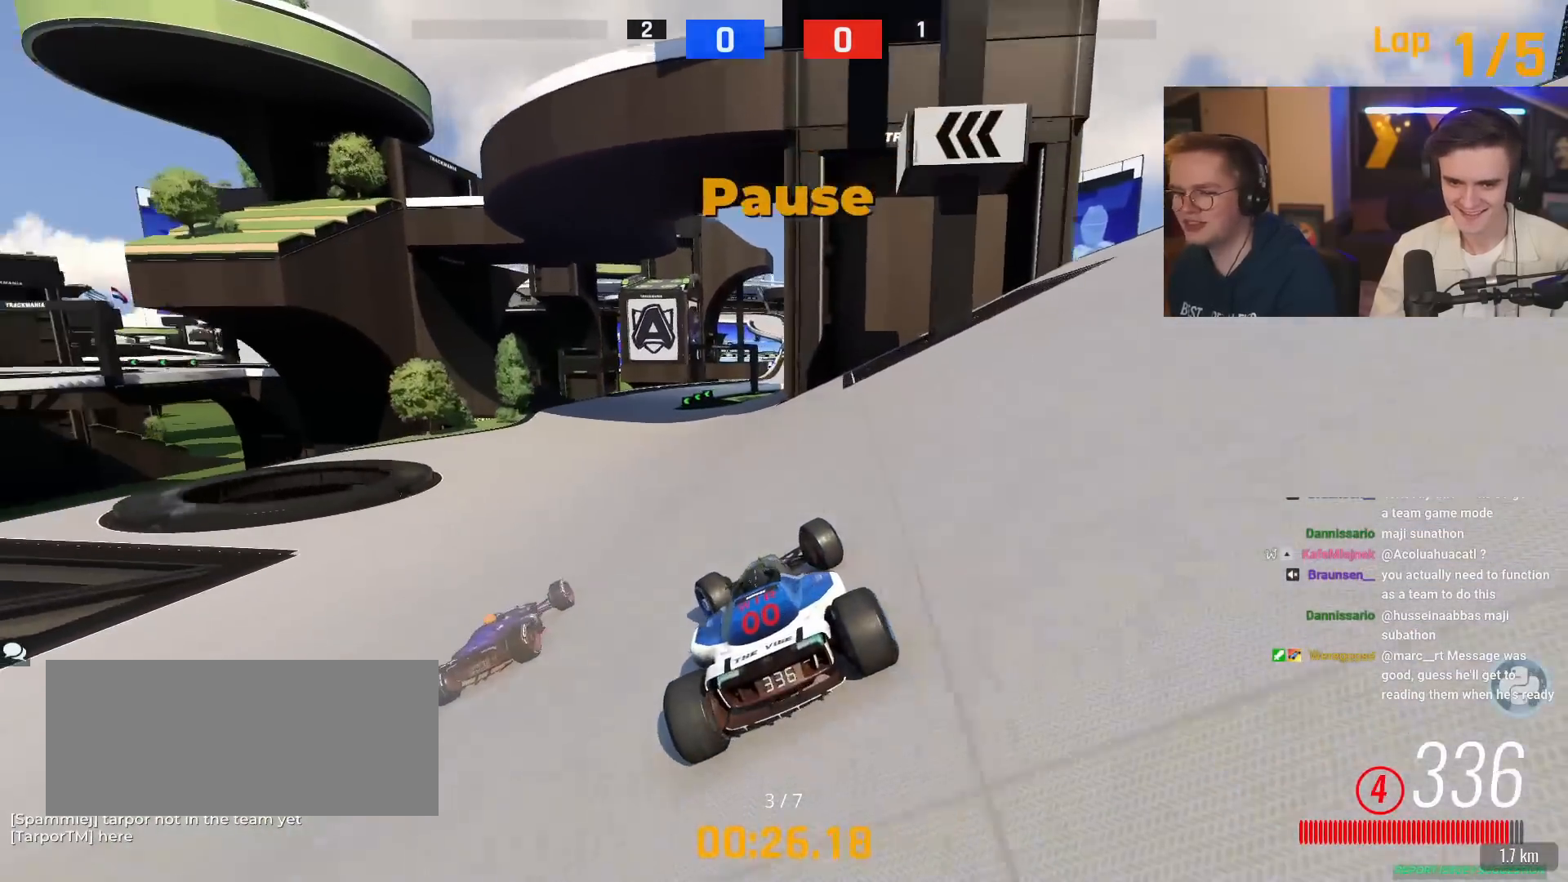
{"keys": ["right", "up"], "events": [[284, "left", "up"], [384, "right", "down"]]}
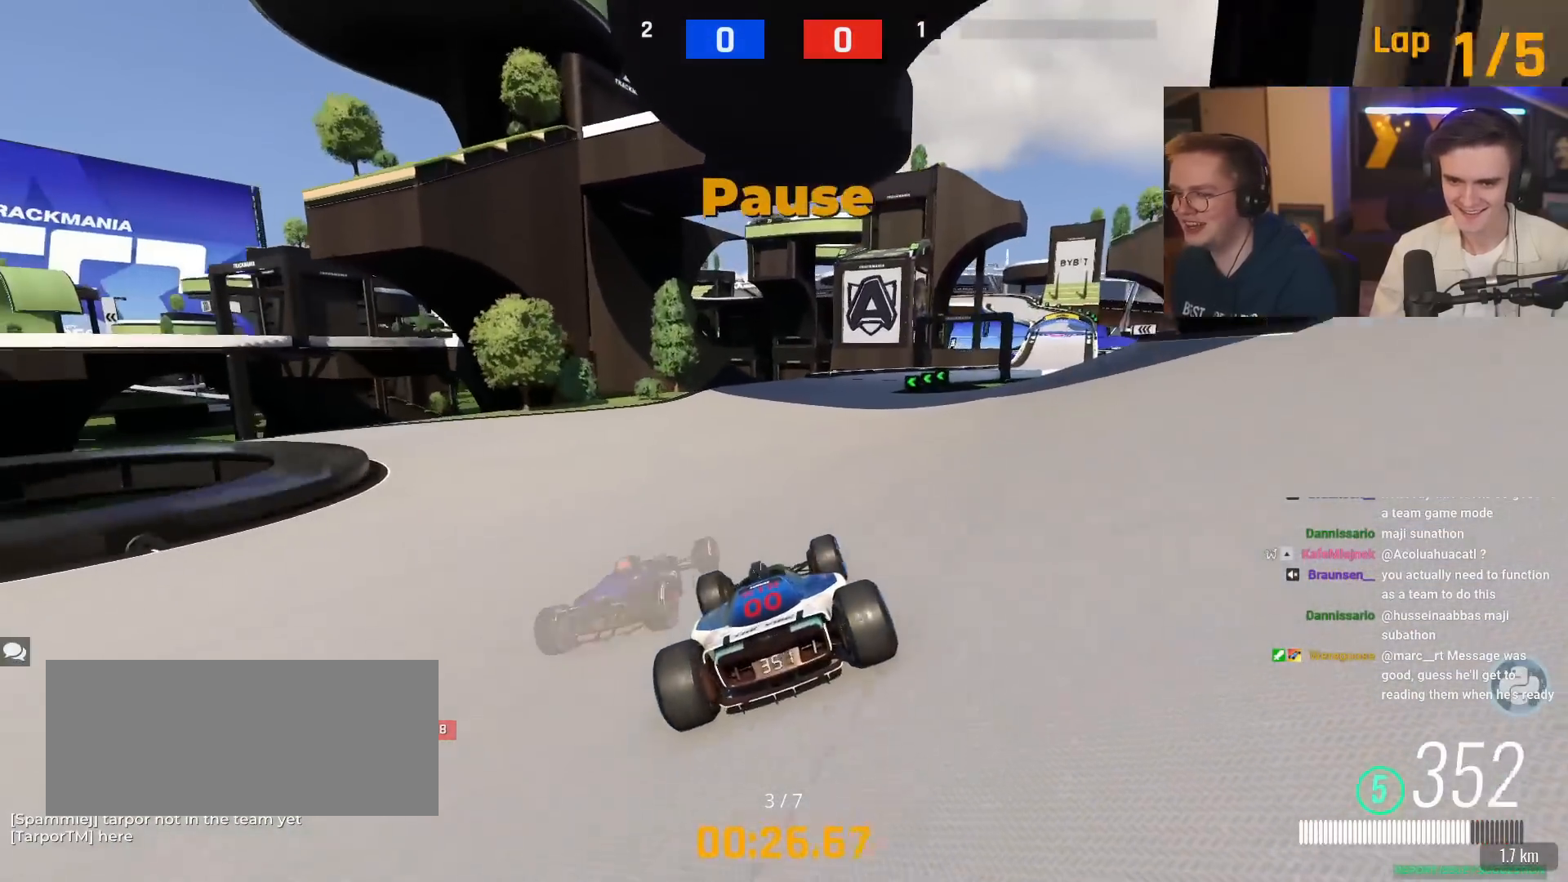
{"keys": ["right", "up"], "events": [[17, "right", "up"], [117, "right", "down"], [250, "right", "up"], [400, "right", "down"]]}
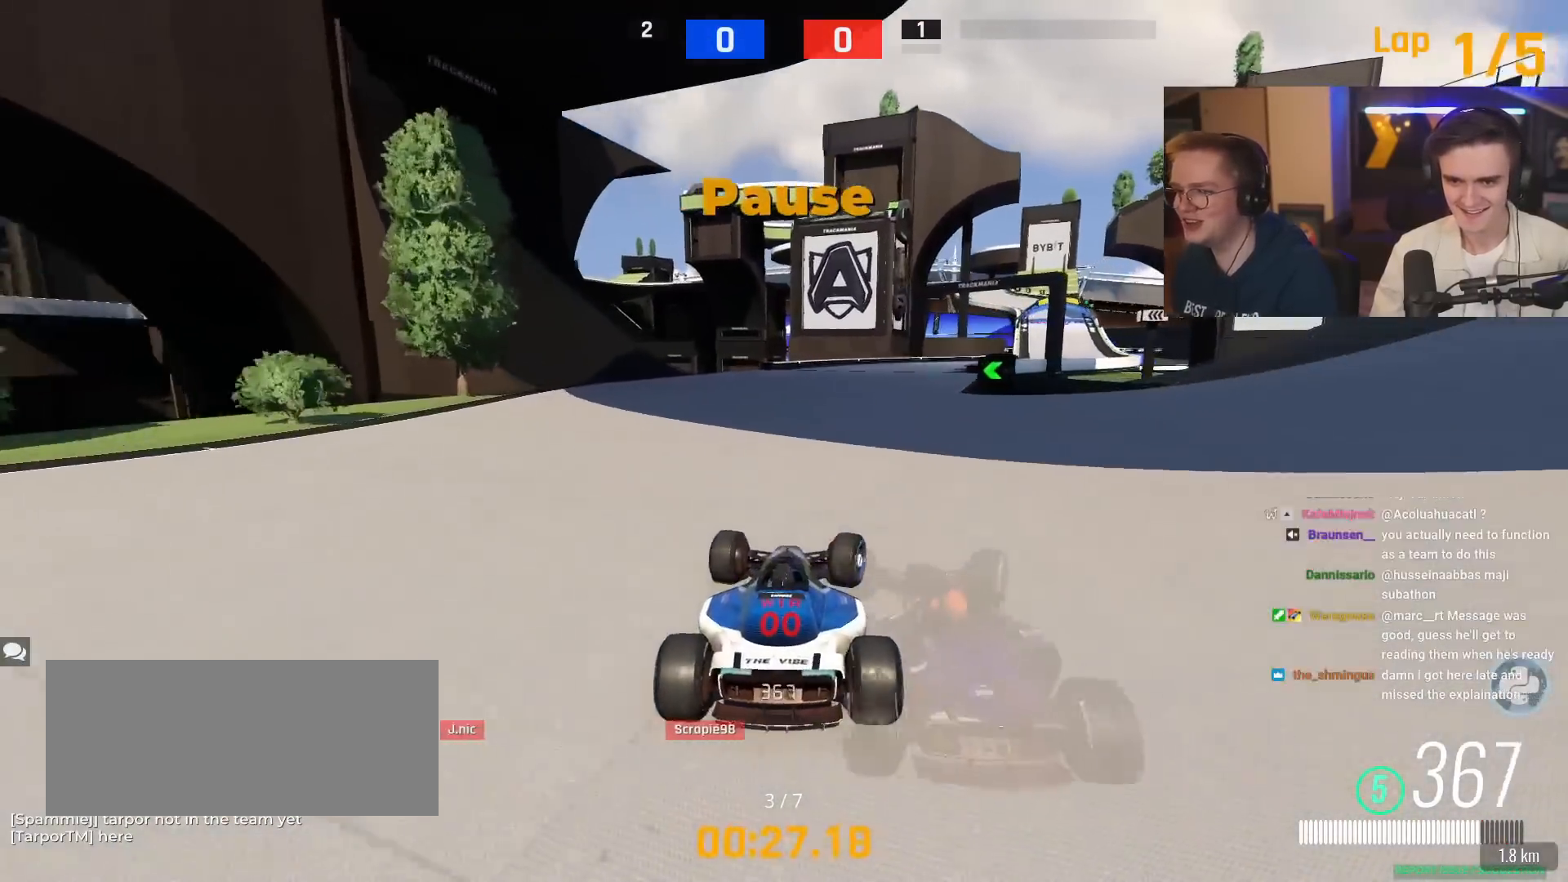
{"keys": ["right", "up"], "events": [[317, "right", "up"], [417, "right", "down"]]}
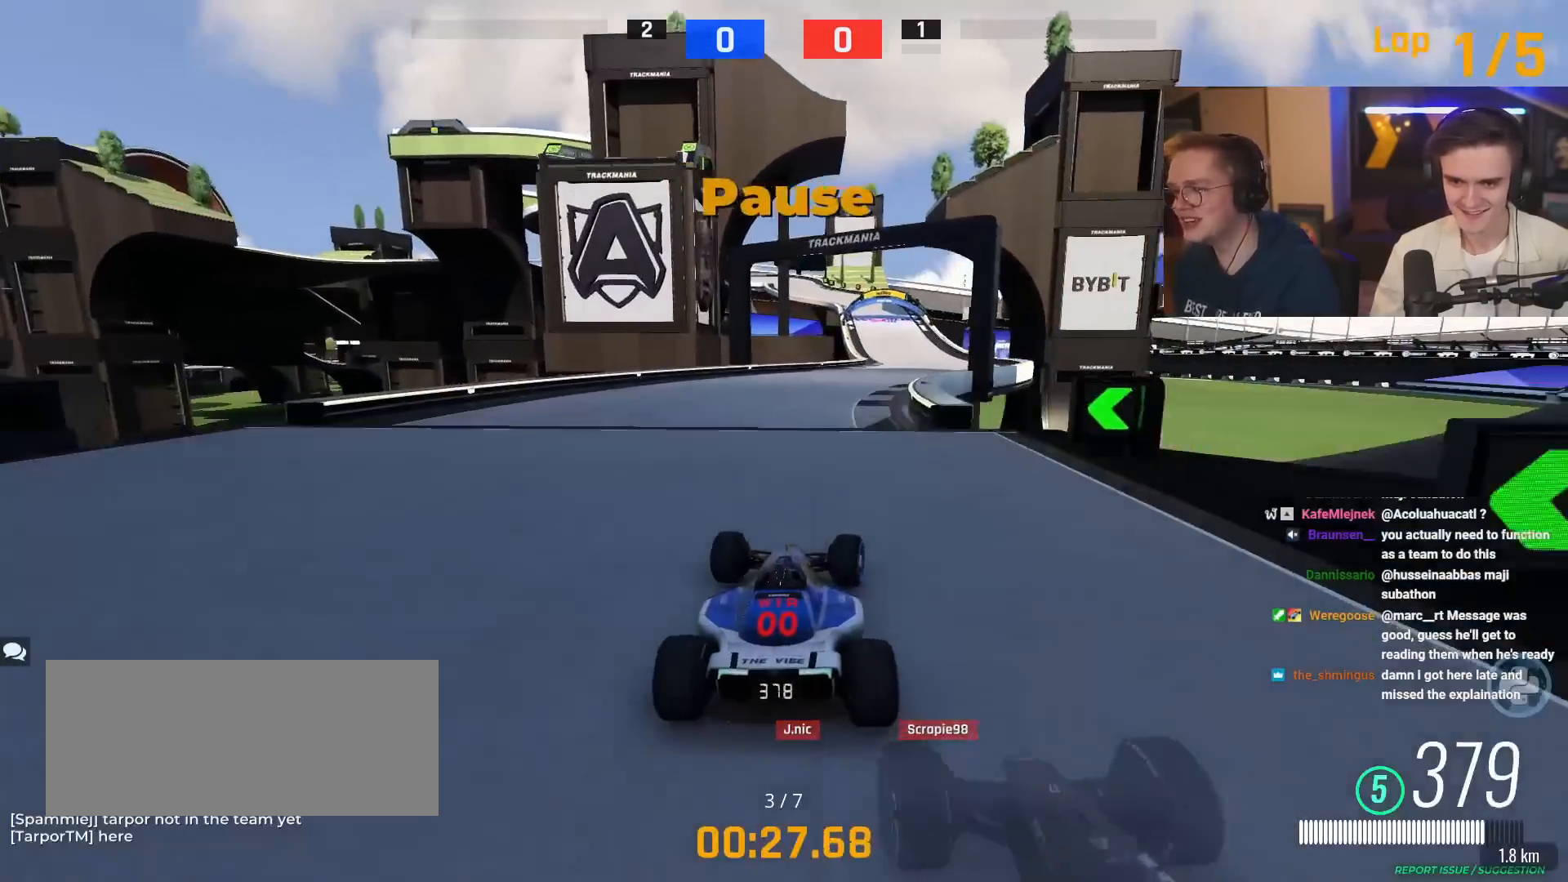
{"keys": ["up"], "events": [[233, "right", "up"], [284, "right", "down"], [334, "right", "up"]]}
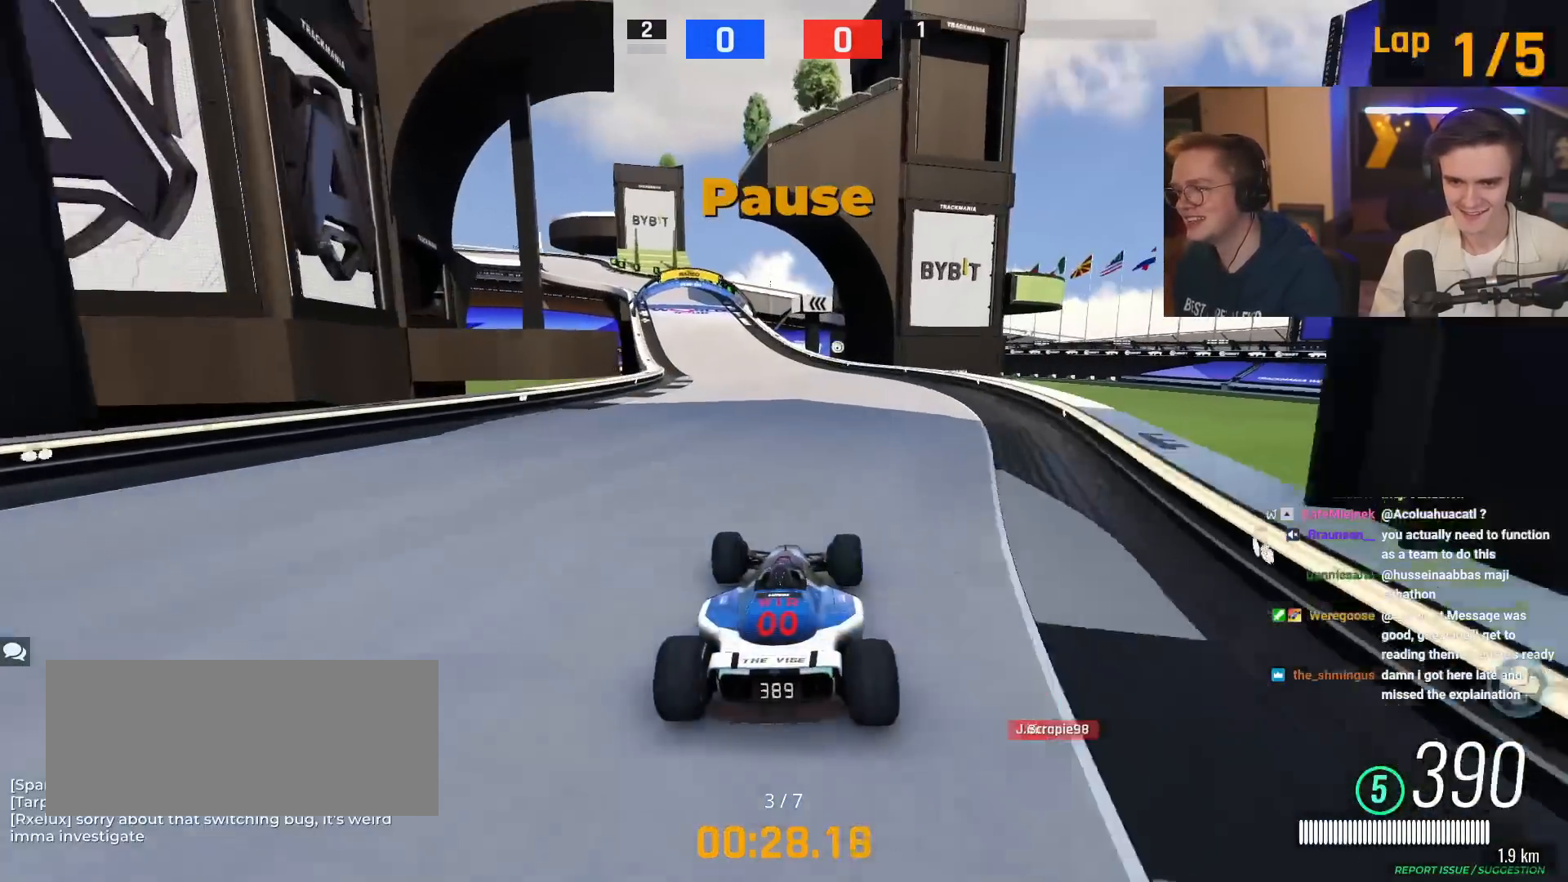
{"keys": ["left", "up"], "events": [[34, "left", "down"], [167, "left", "up"], [451, "left", "down"]]}
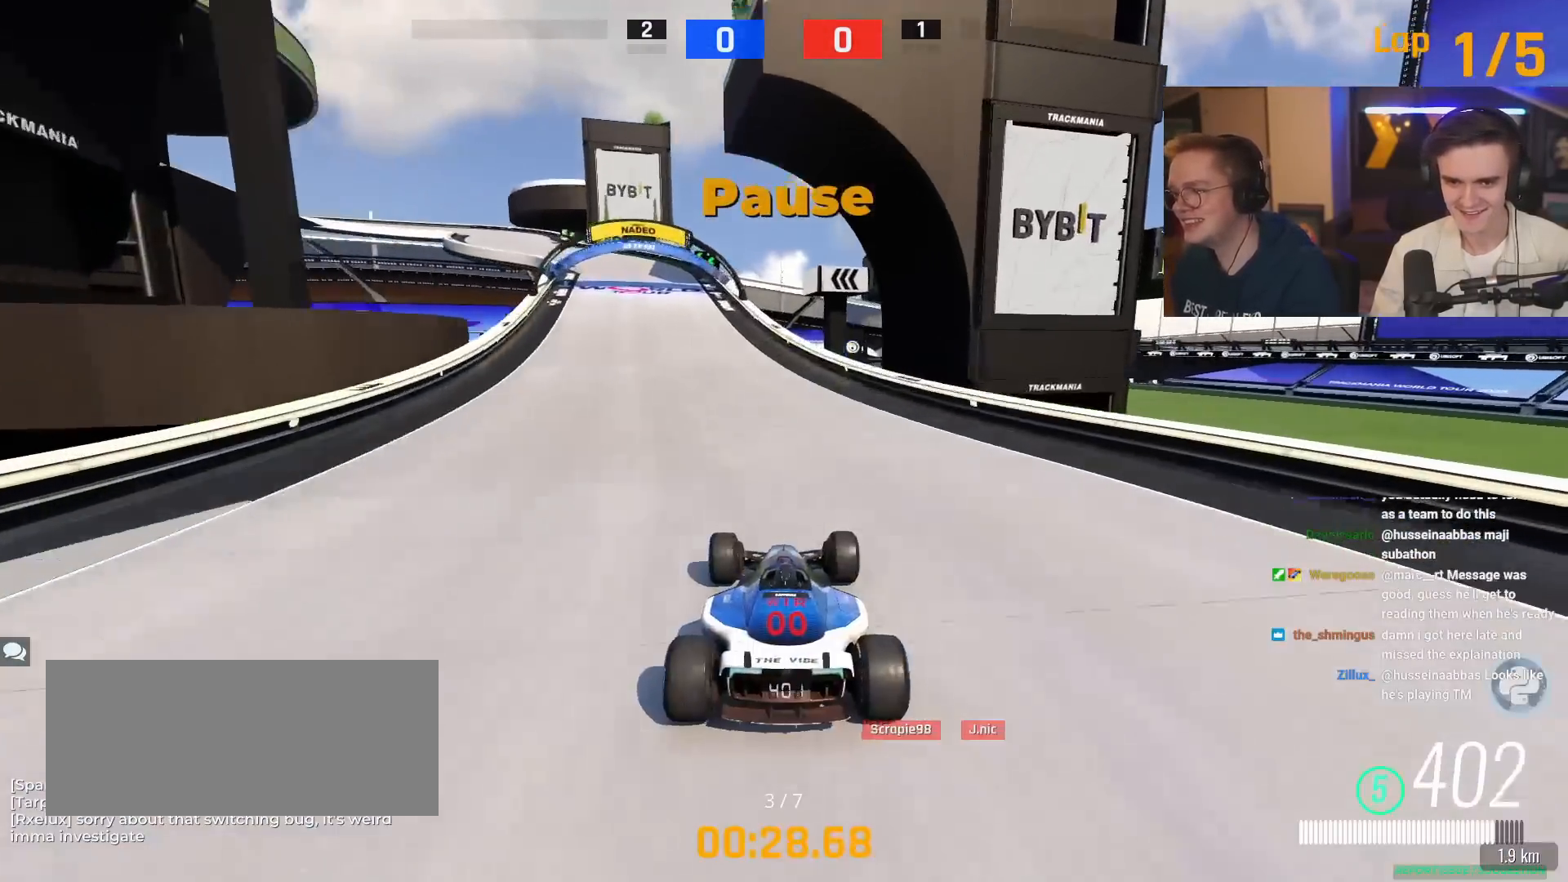
{"keys": ["left", "up"], "events": []}
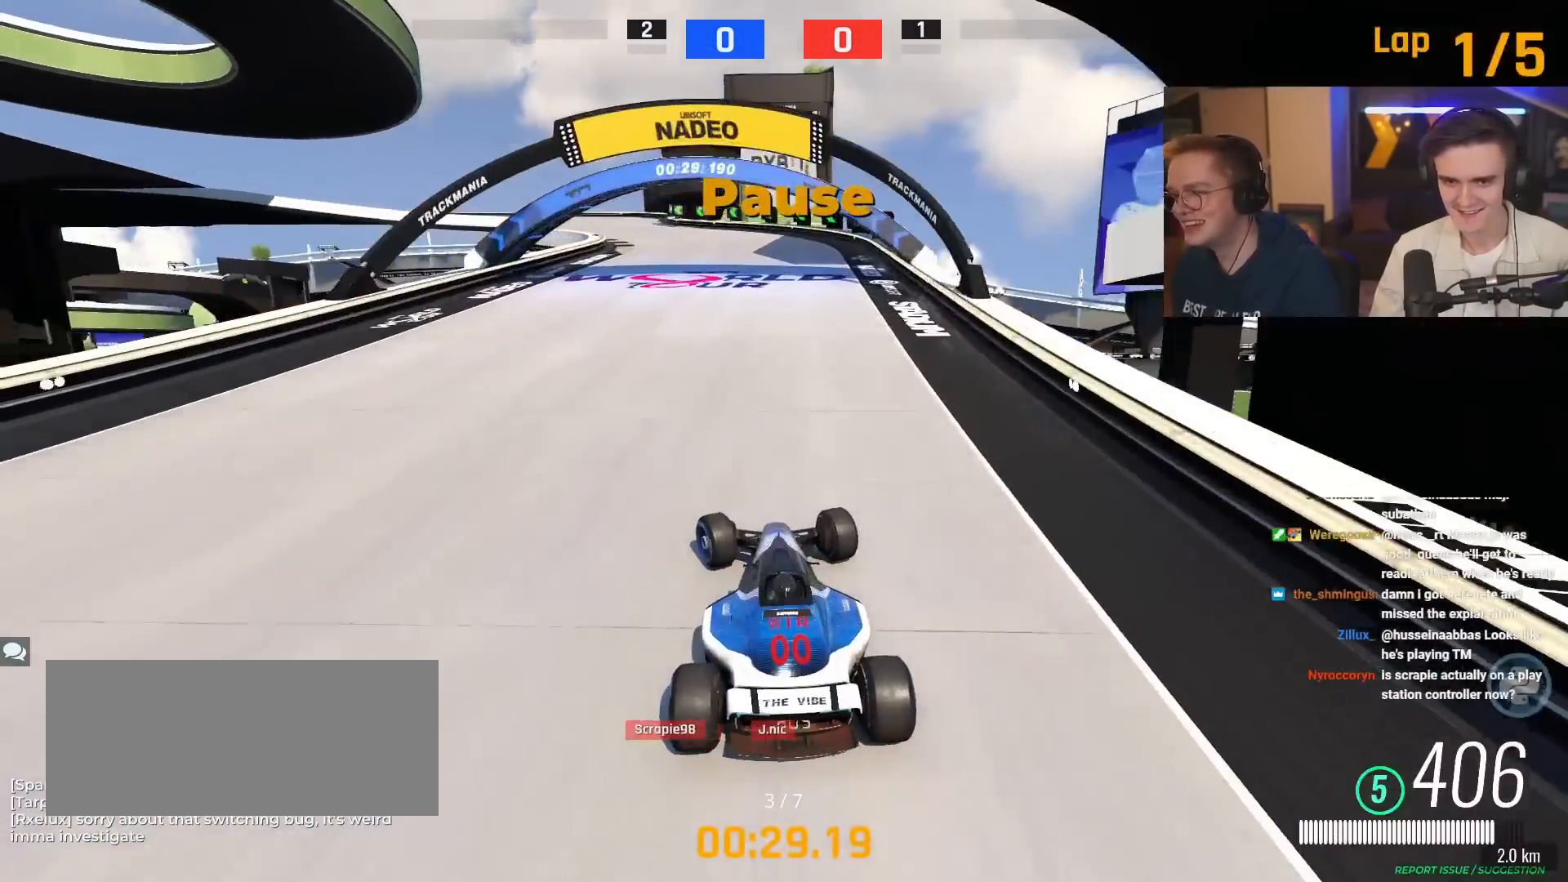
{"keys": ["brake", "left", "up"], "events": [[100, "brake", "down"]]}
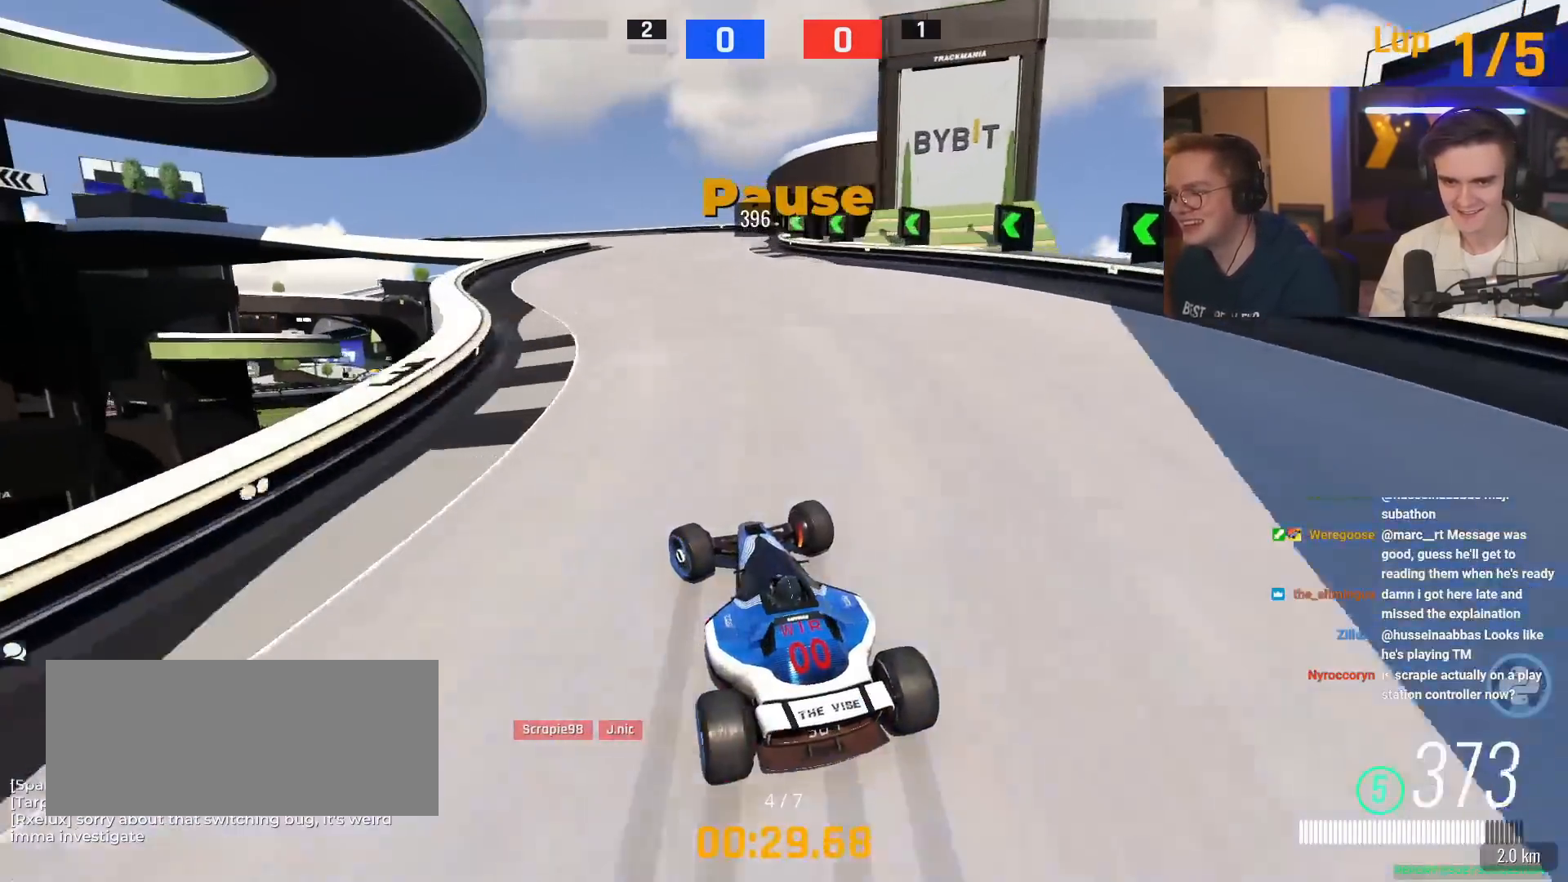
{"keys": ["brake", "up"], "events": [[400, "left", "up"]]}
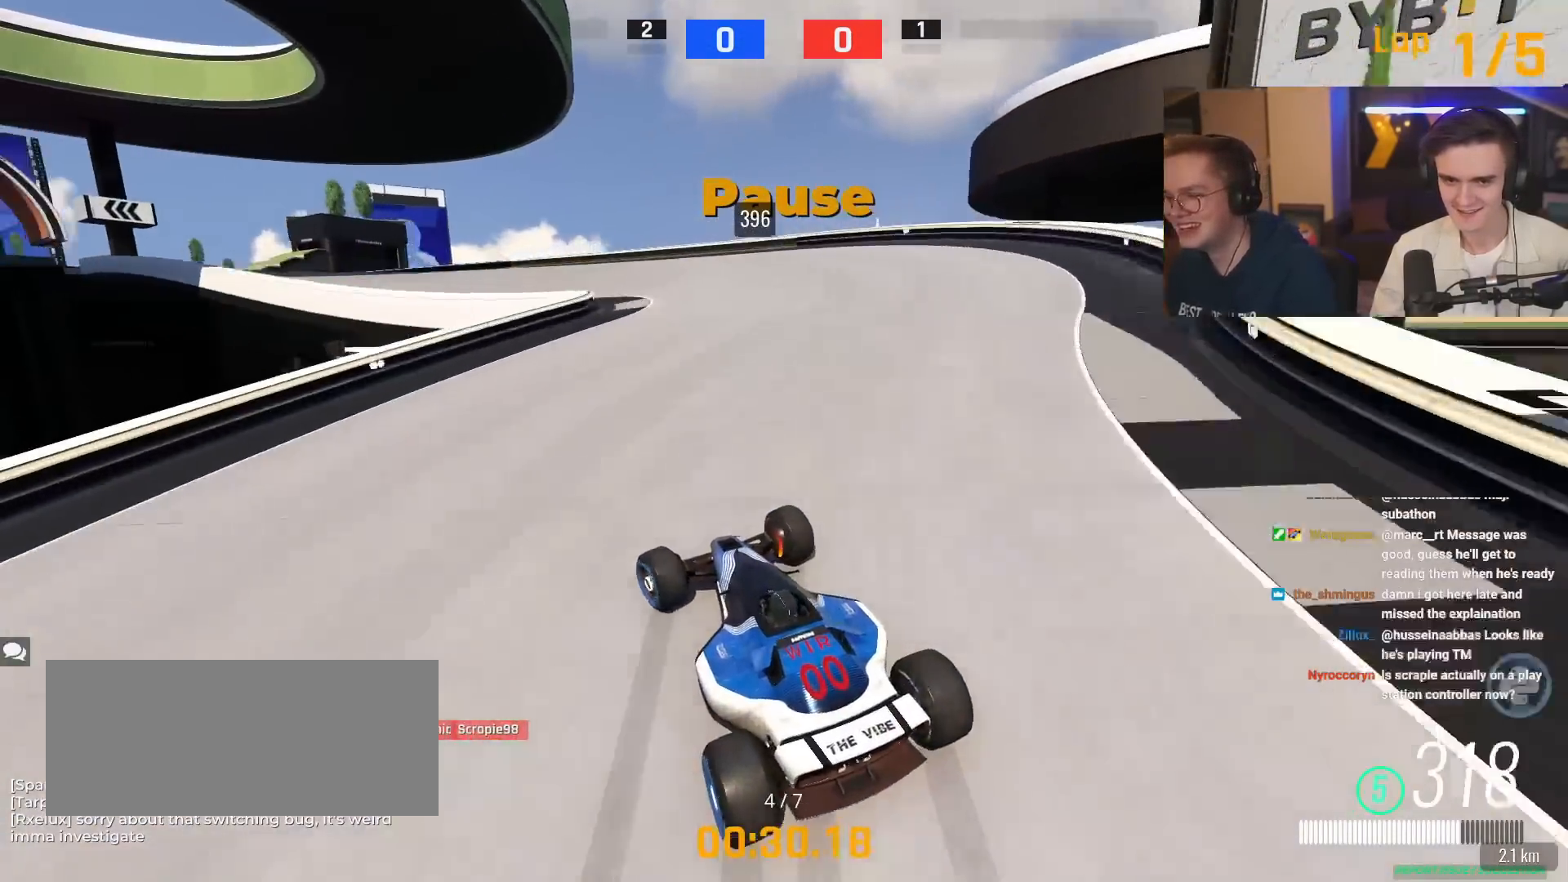
{"keys": ["left", "up"], "events": [[50, "left", "down"], [84, "brake", "up"], [184, "left", "up"], [267, "left", "down"]]}
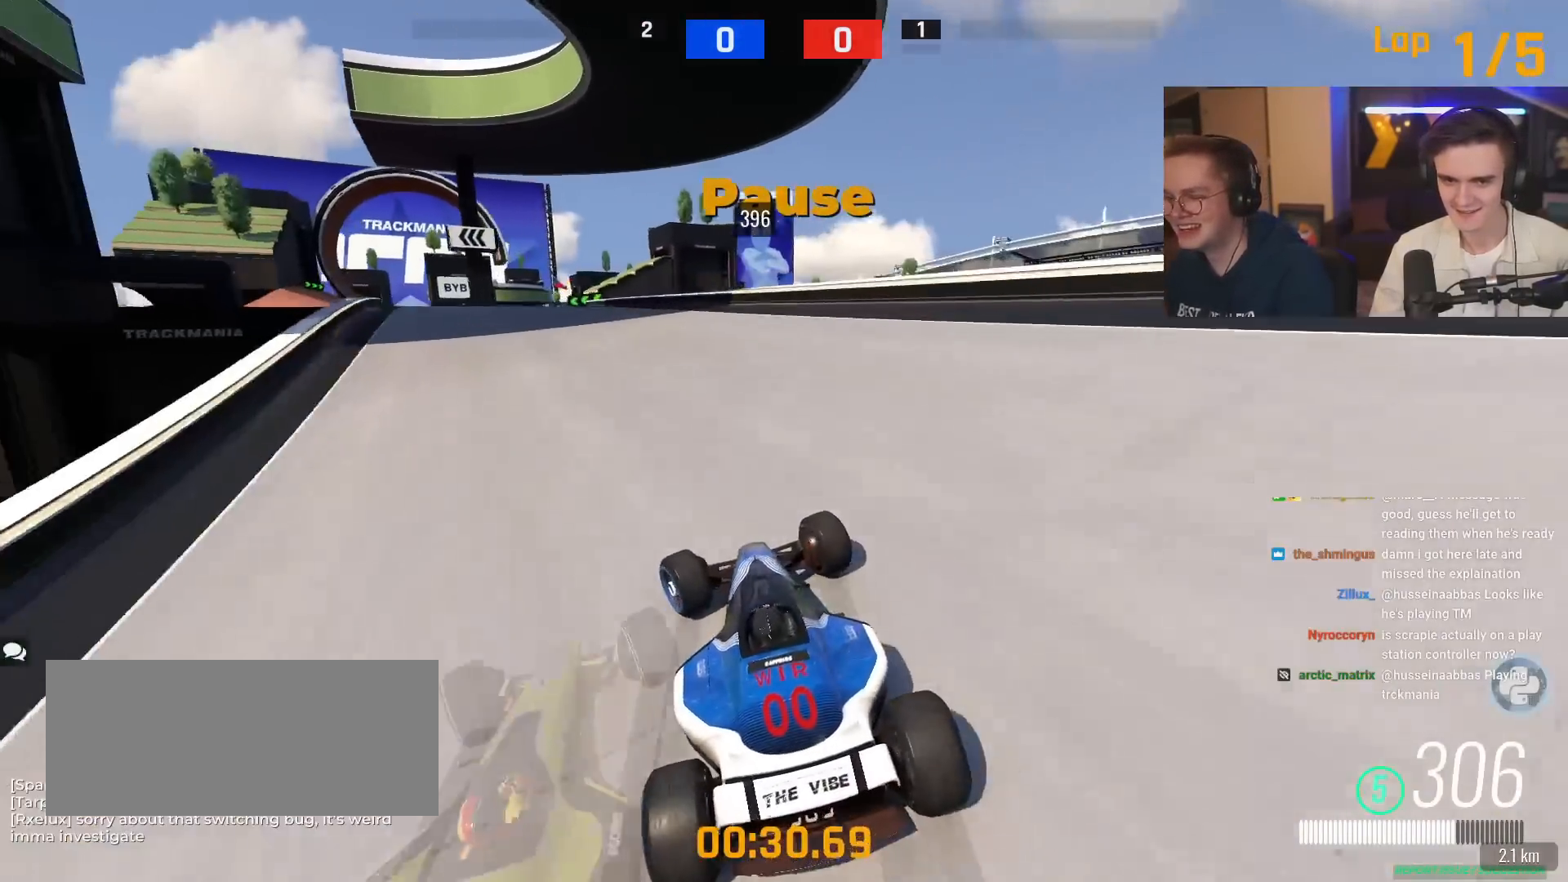
{"keys": ["left", "up"], "events": [[300, "left", "up"], [434, "left", "down"]]}
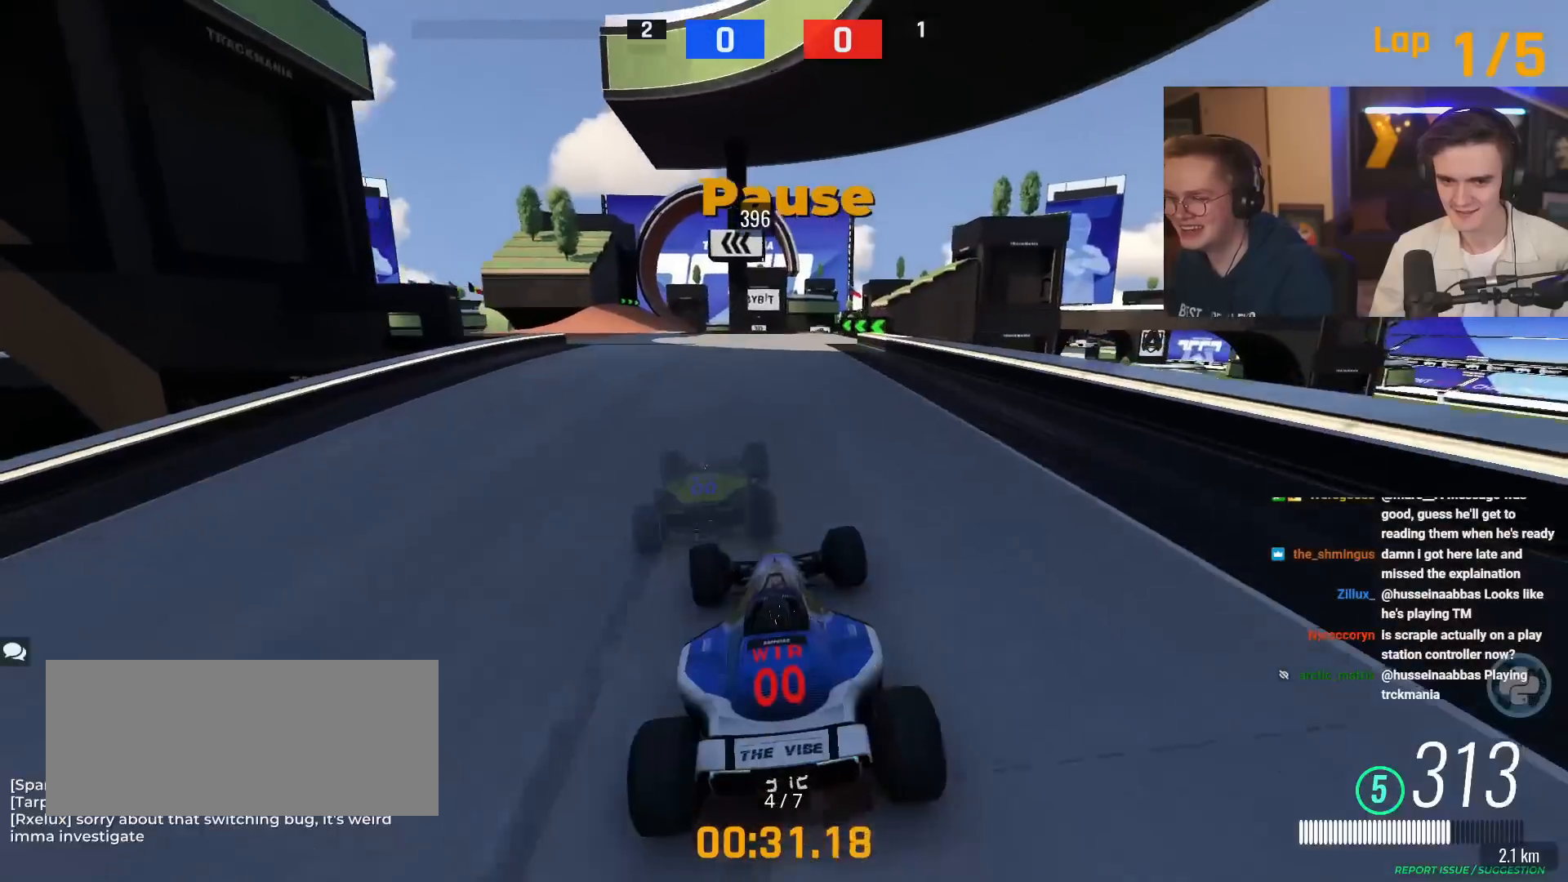
{"keys": ["up"], "events": [[267, "left", "up"]]}
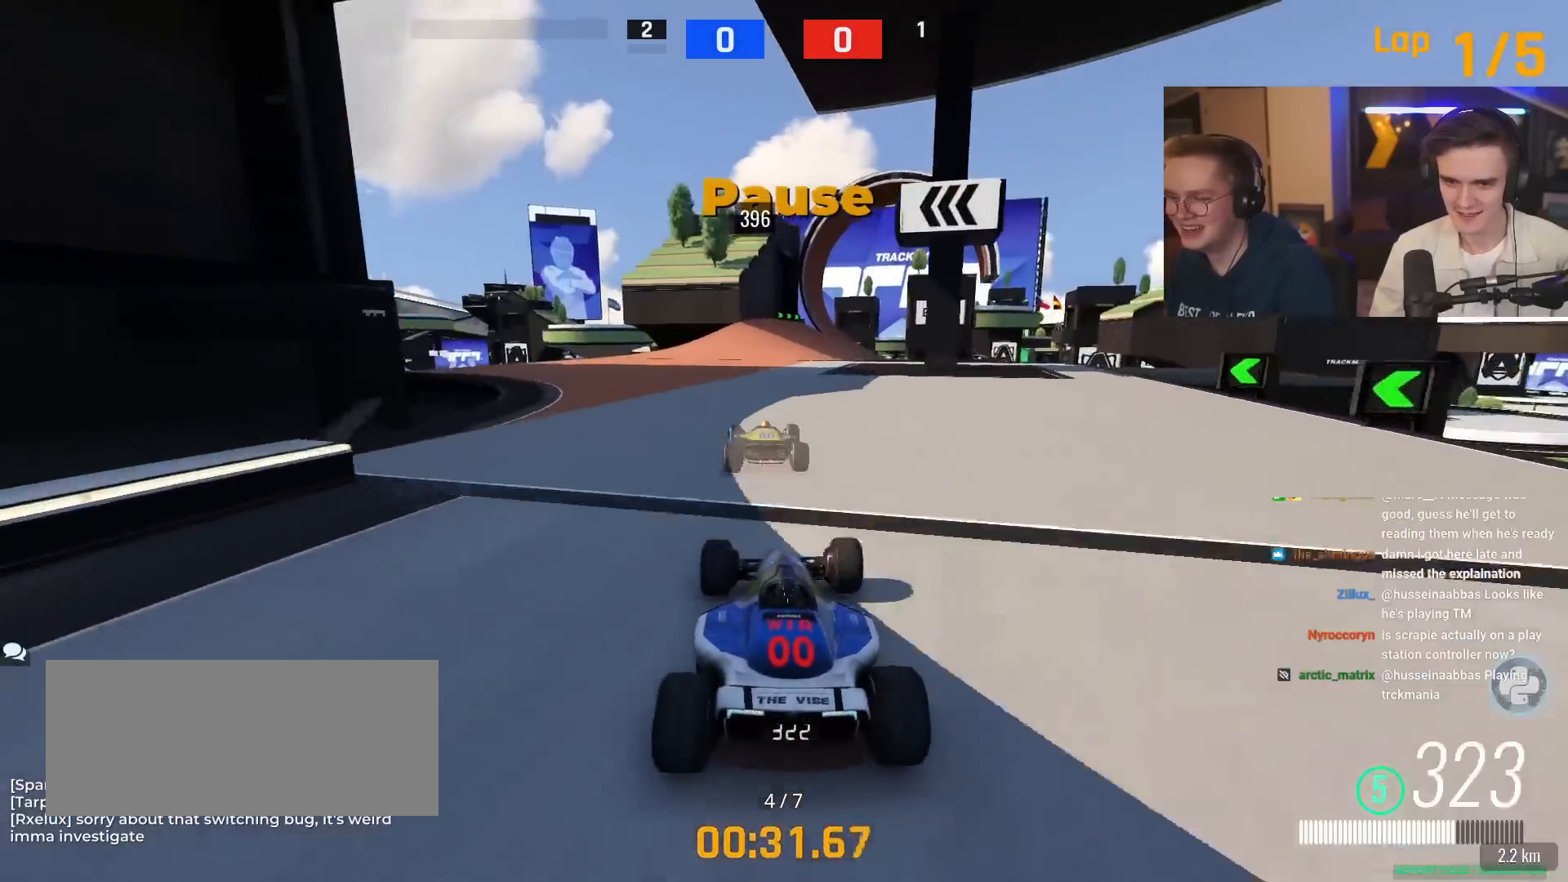
{"keys": ["right", "up"], "events": [[317, "right", "down"]]}
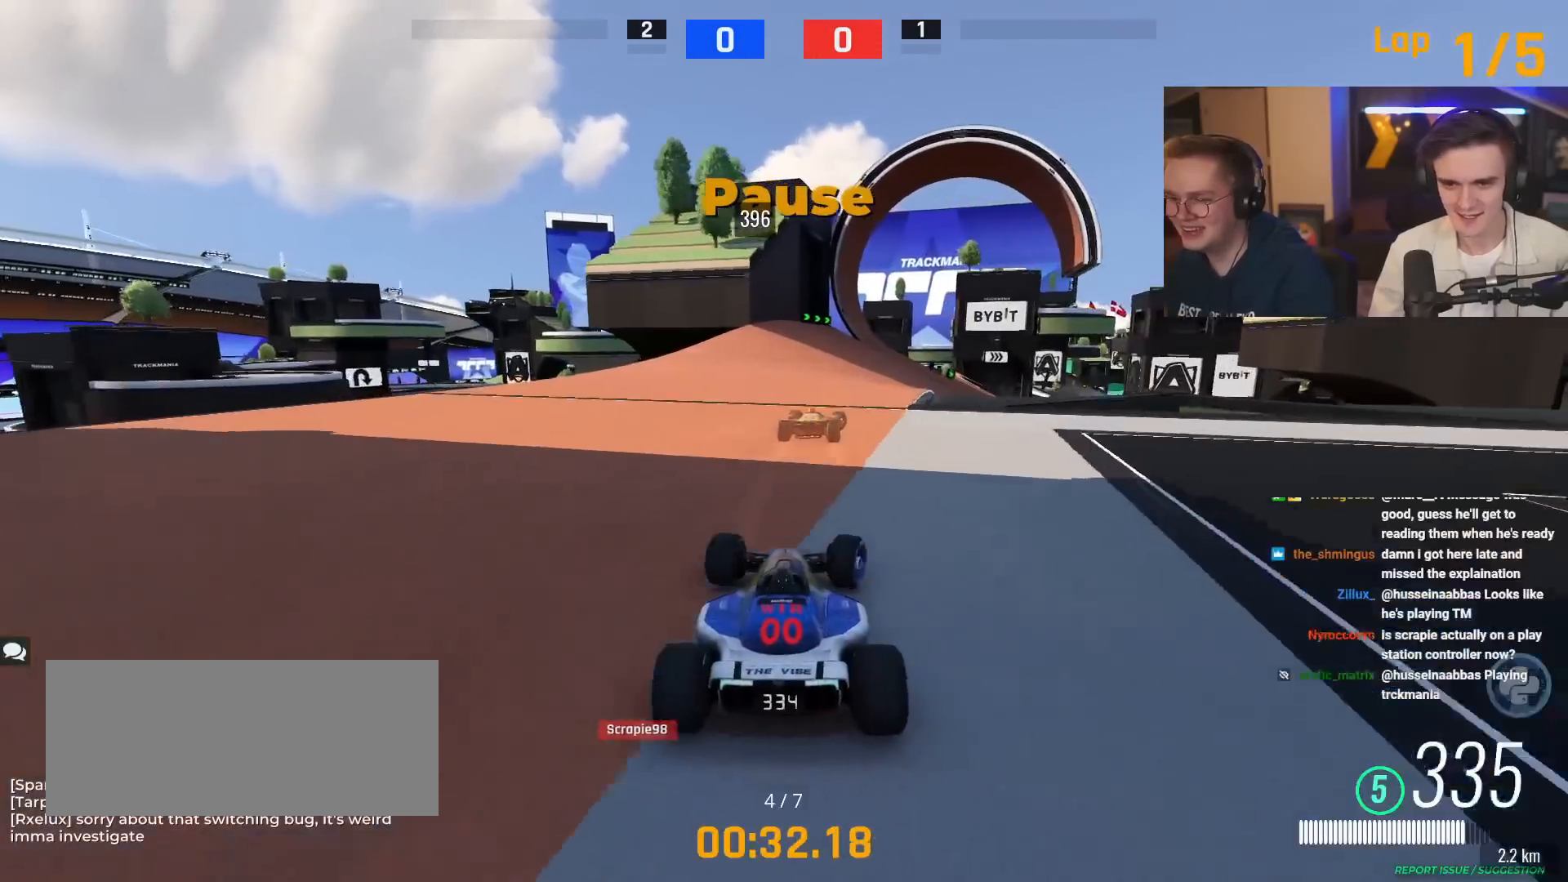
{"keys": ["right", "up"], "events": [[151, "right", "up"], [384, "right", "down"]]}
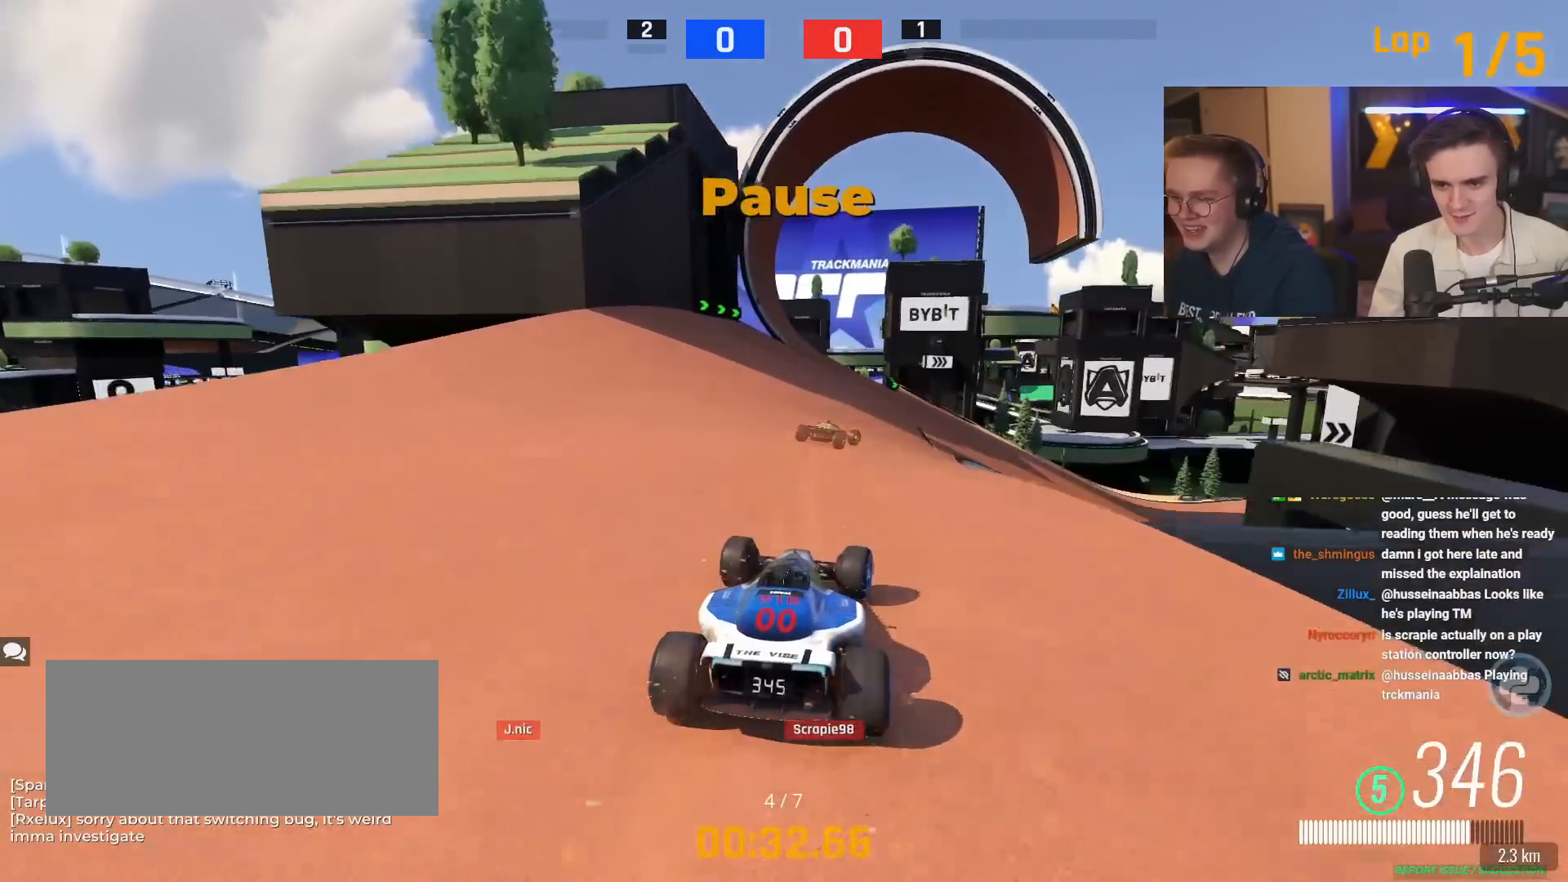
{"keys": ["right"], "events": [[84, "right", "up"], [184, "right", "down"], [467, "up", "up"]]}
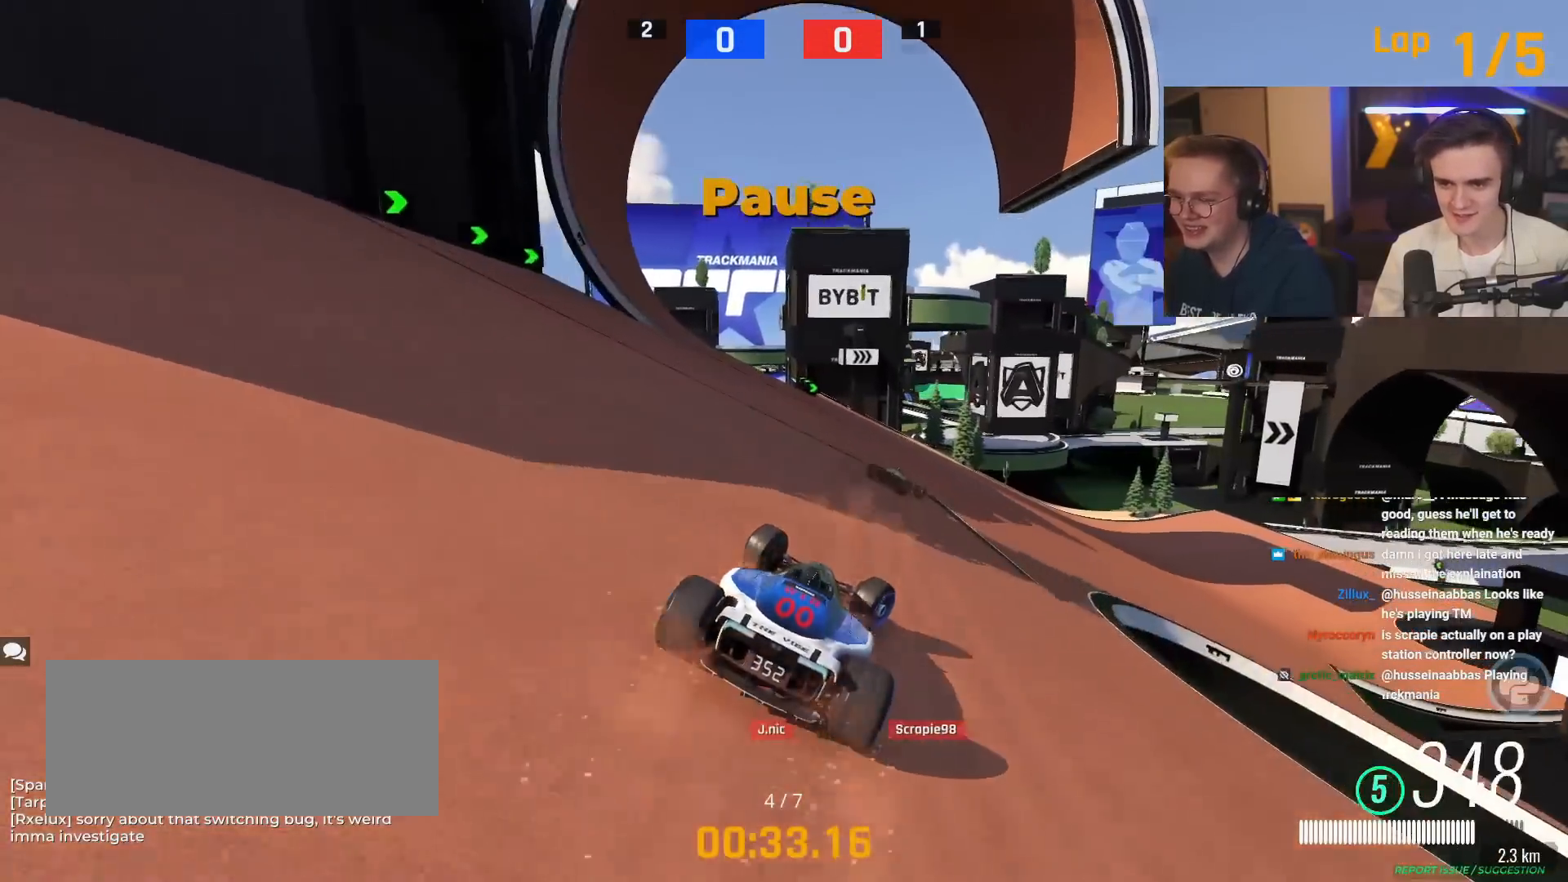
{"keys": ["right", "up"], "events": [[150, "up", "down"]]}
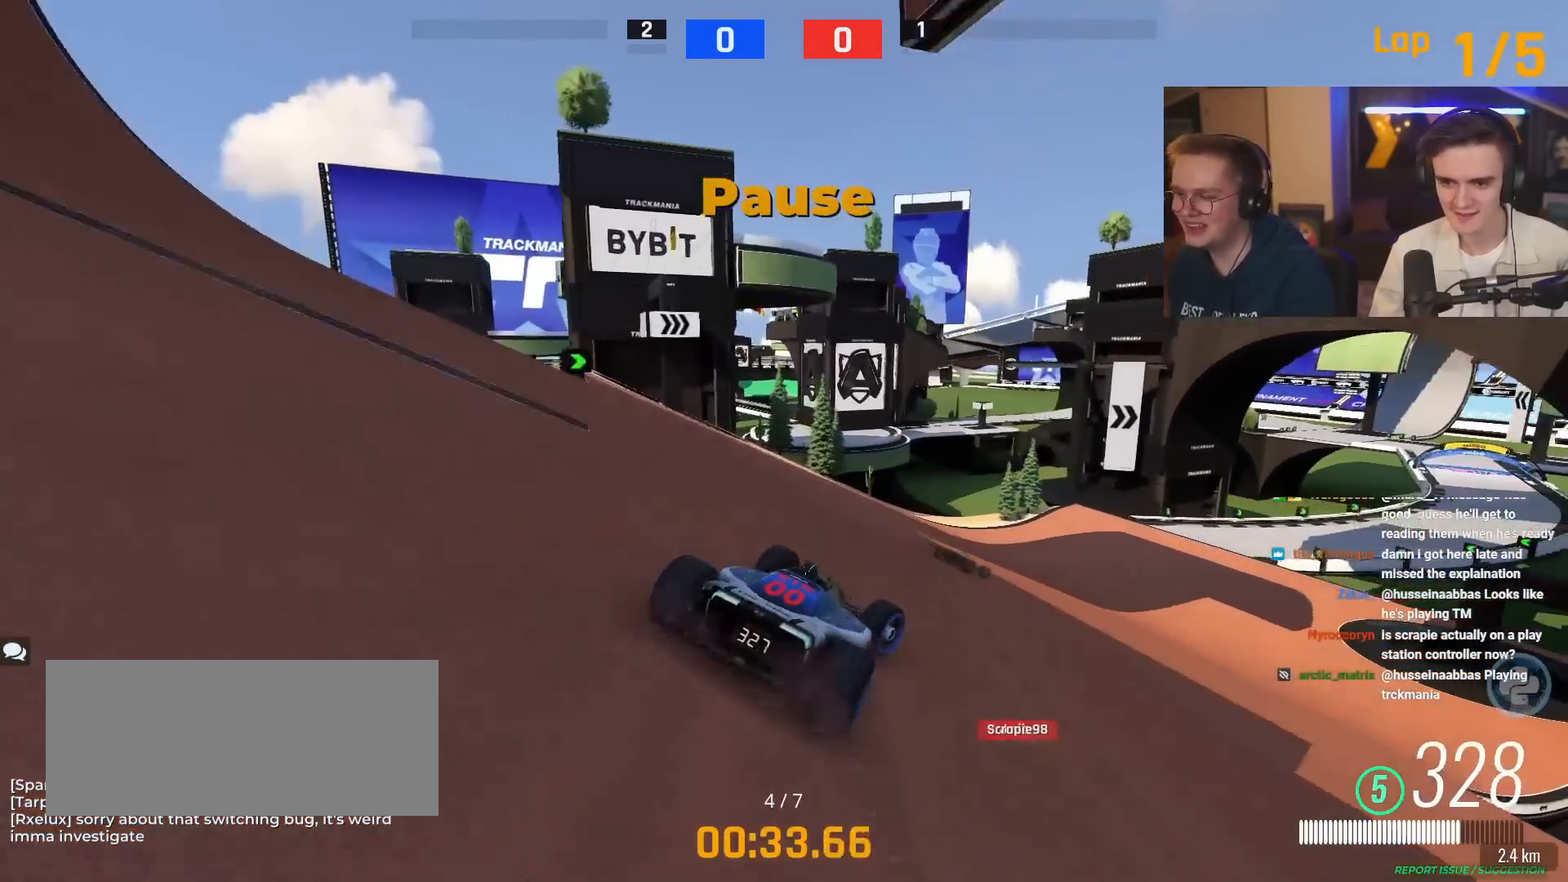
{"keys": ["right", "up"], "events": []}
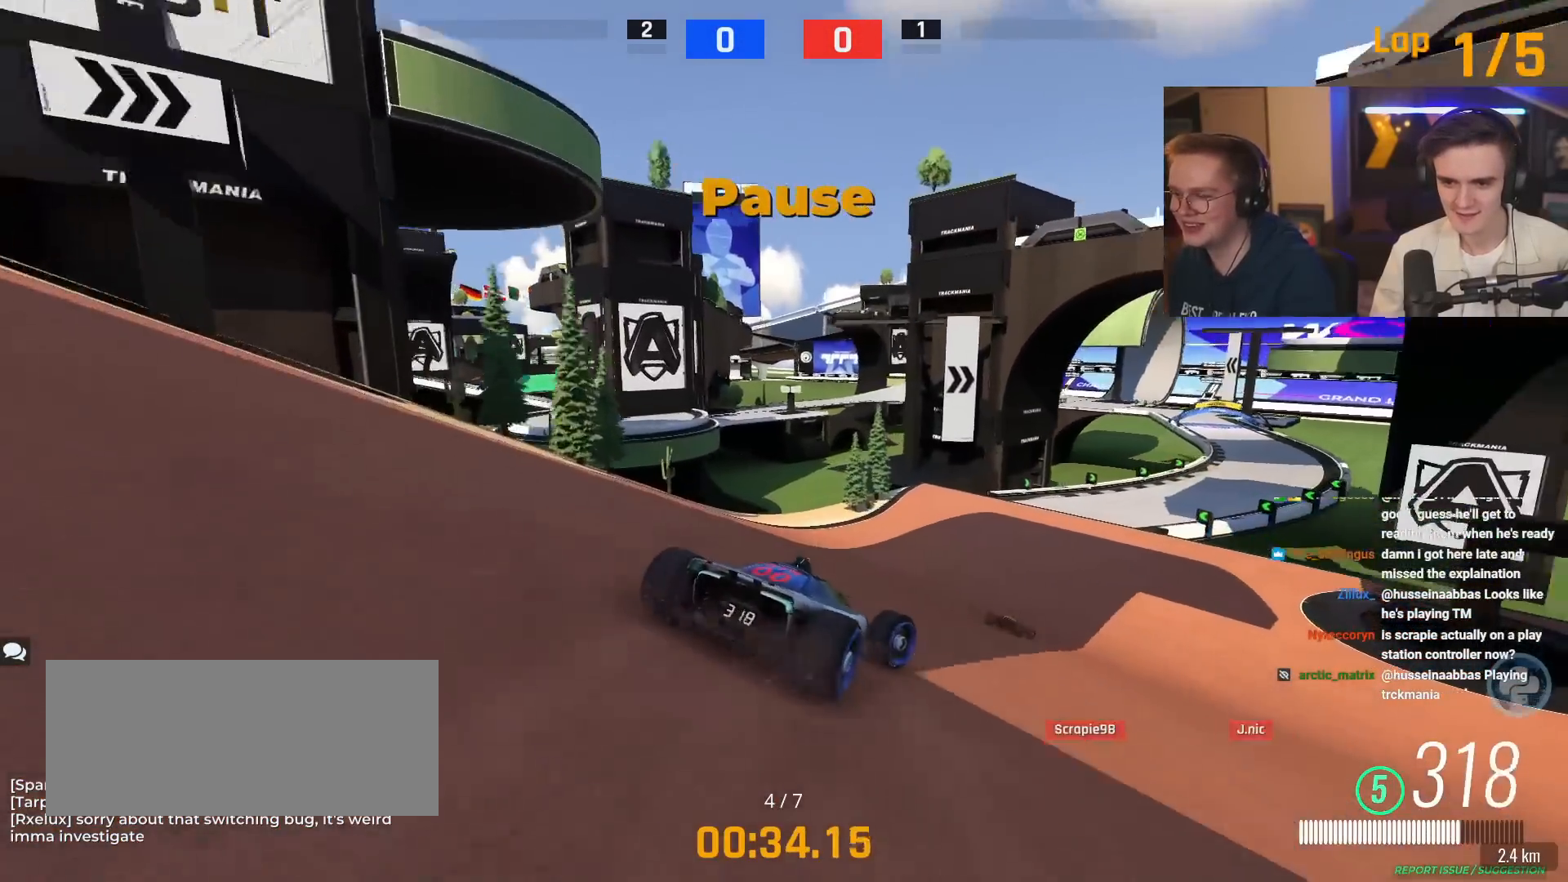
{"keys": ["up"], "events": [[217, "right", "up"], [317, "left", "down"], [467, "left", "up"]]}
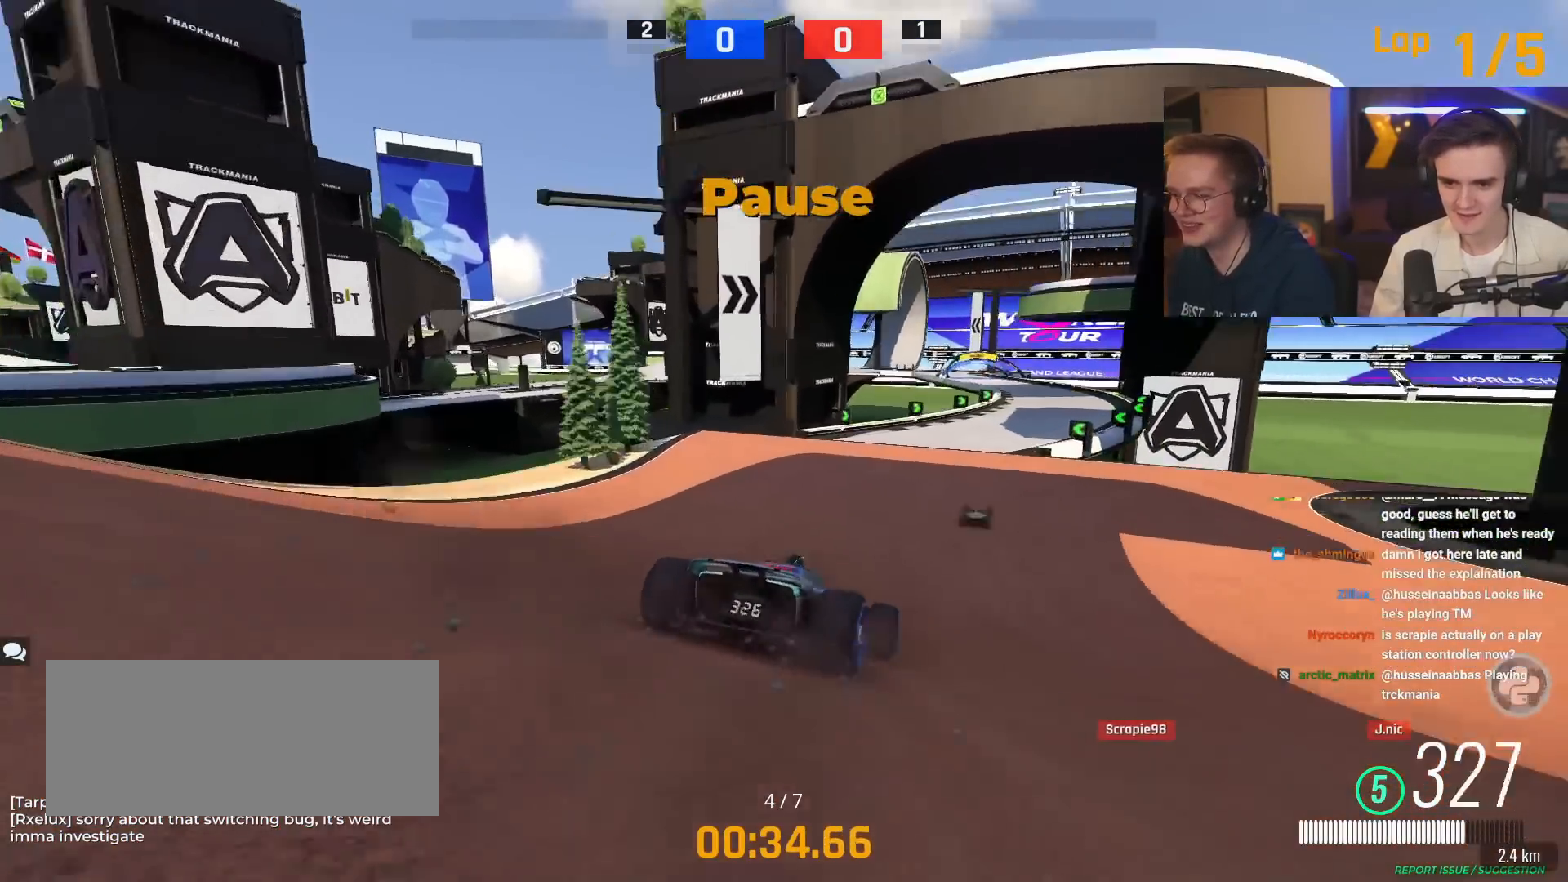
{"keys": ["up"], "events": [[150, "right", "down"], [384, "right", "up"]]}
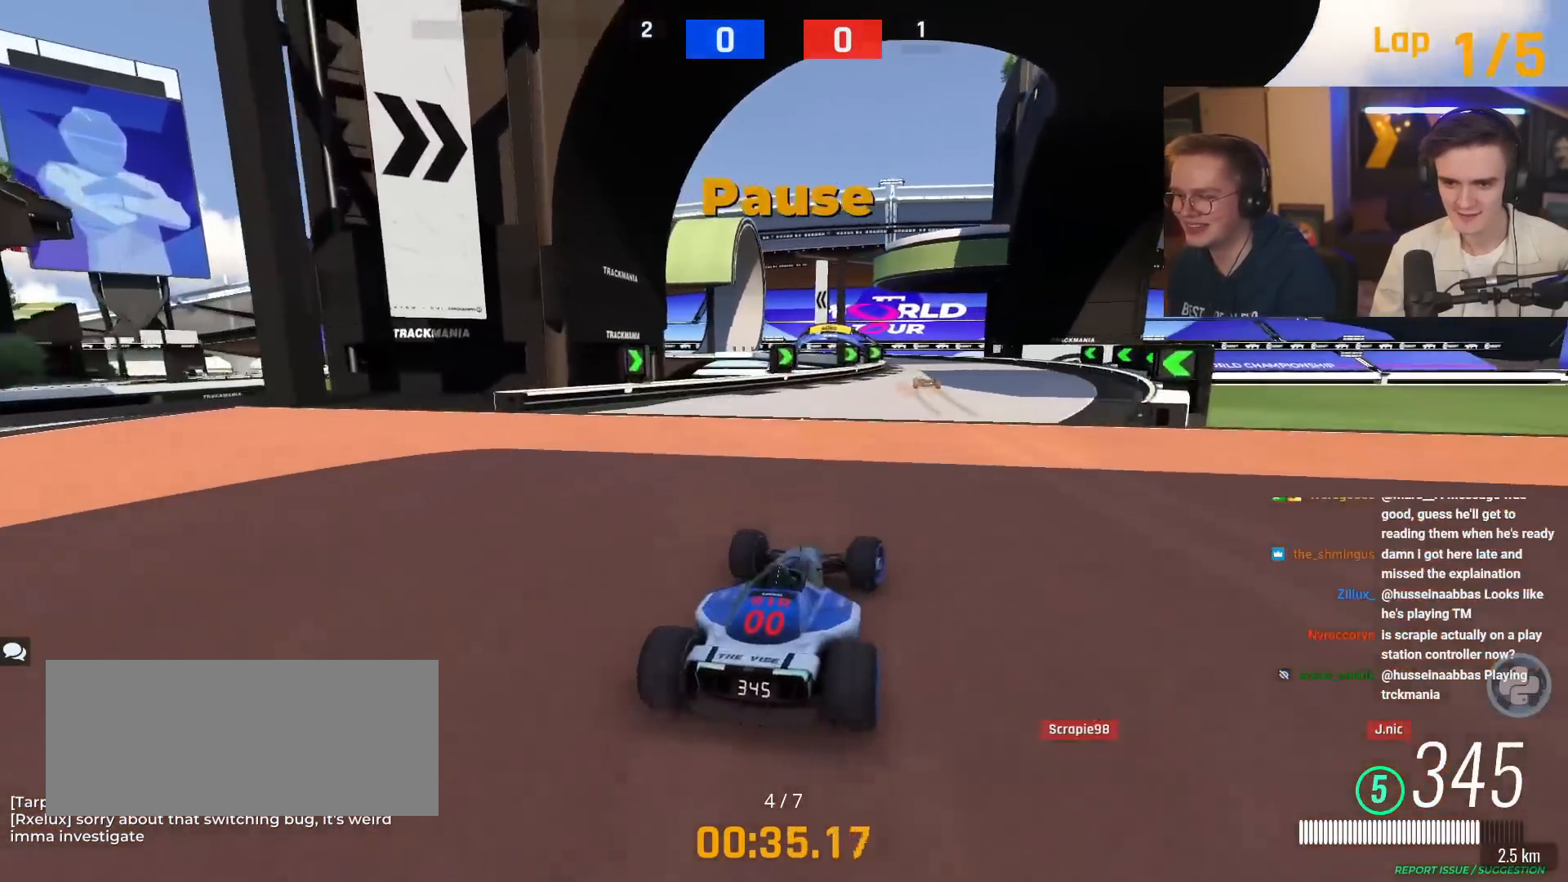
{"keys": ["left", "up"], "events": [[116, "right", "down"], [350, "right", "up"], [484, "left", "down"]]}
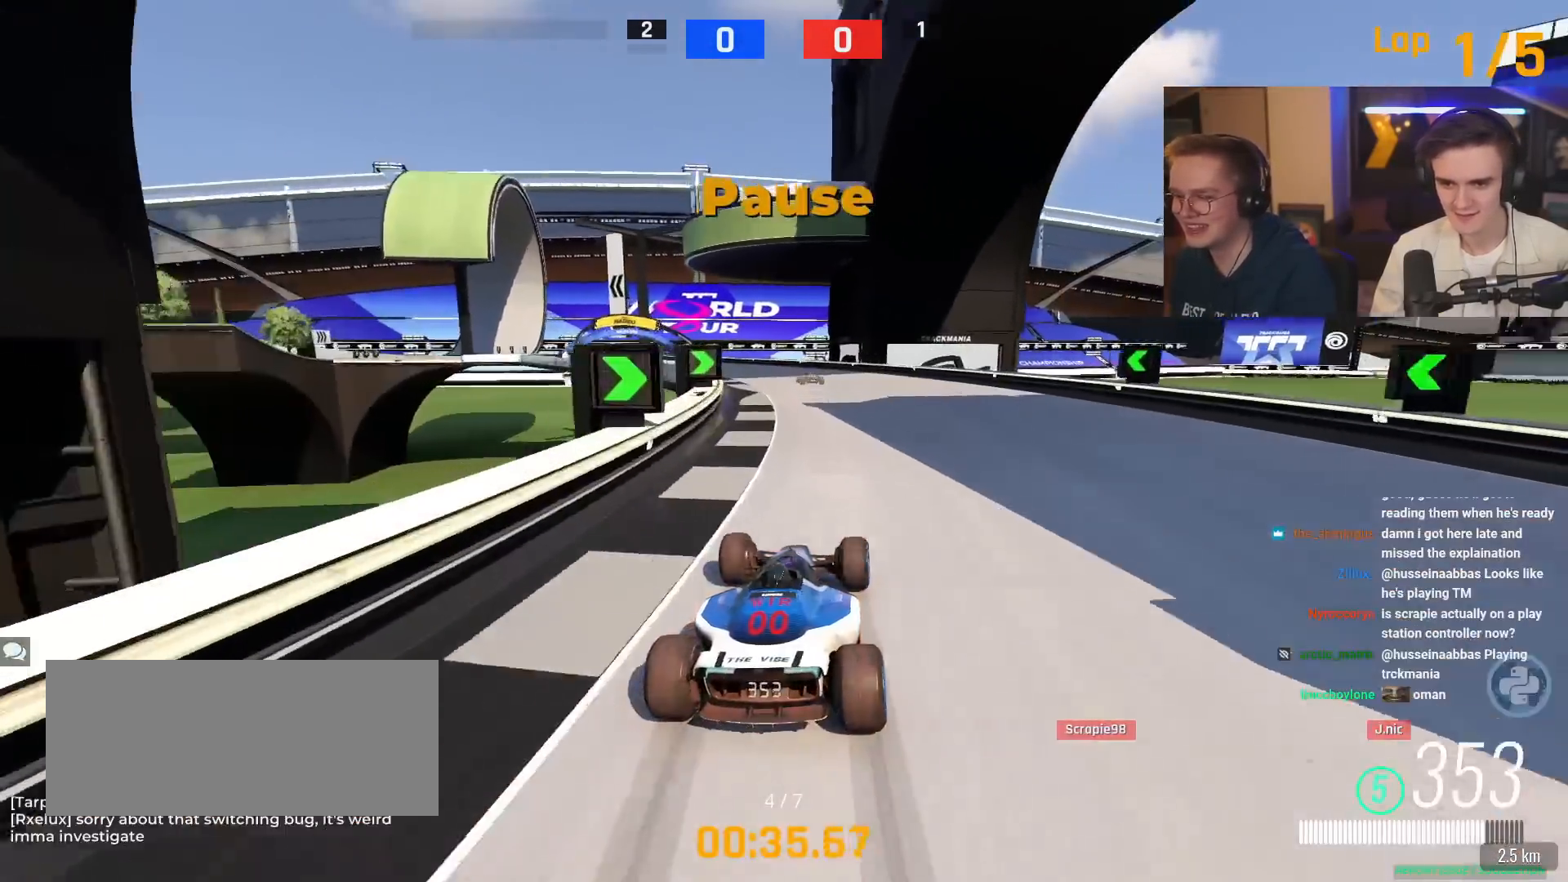
{"keys": ["left", "up"], "events": []}
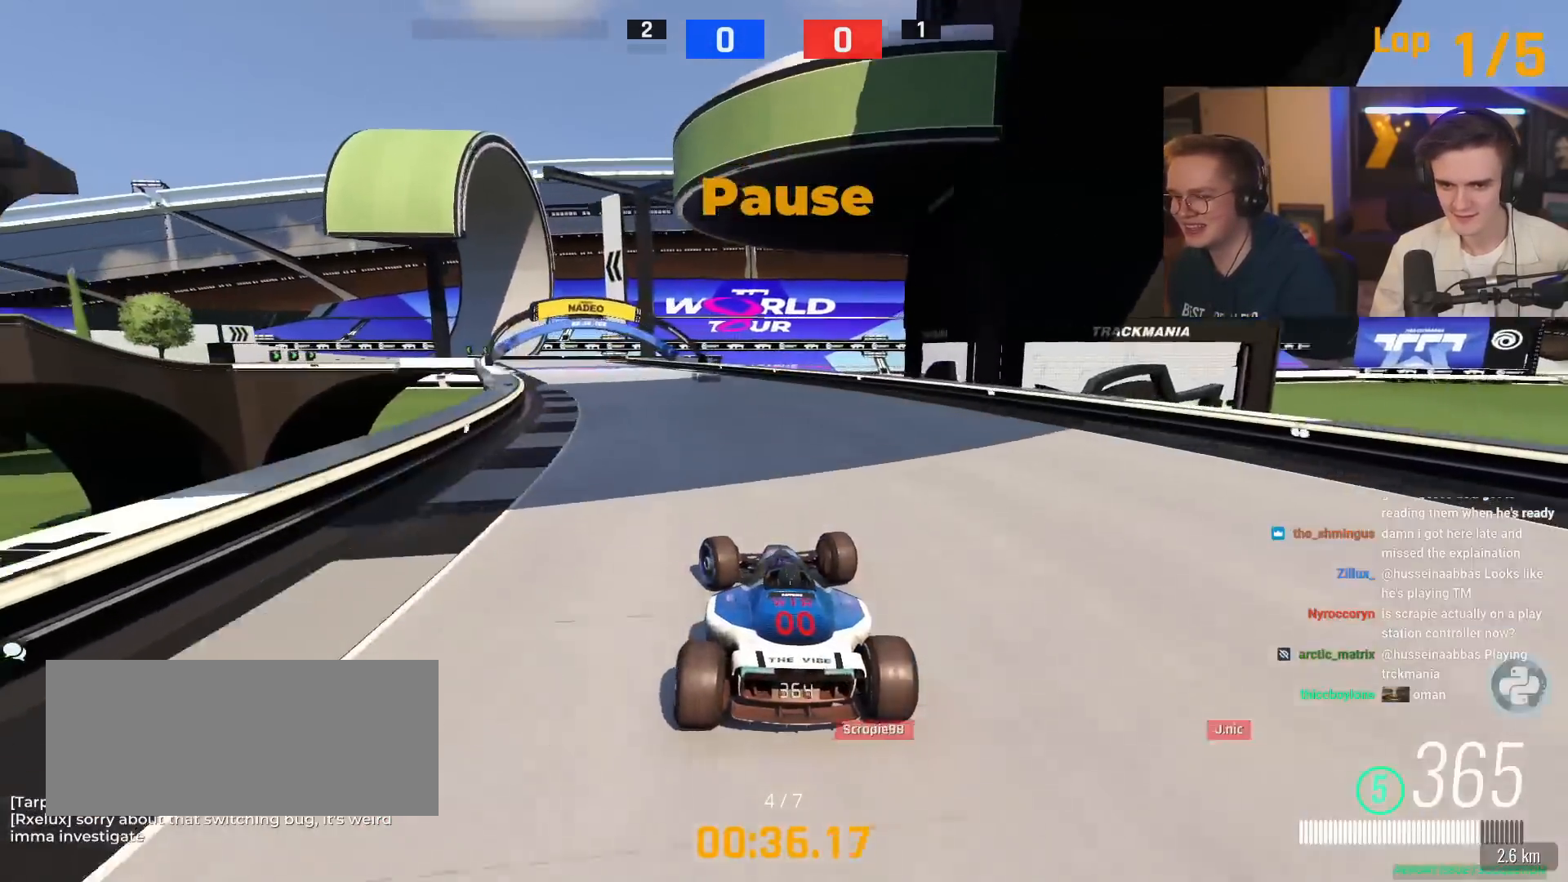
{"keys": ["brake", "up"], "events": [[333, "brake", "down"], [383, "left", "up"]]}
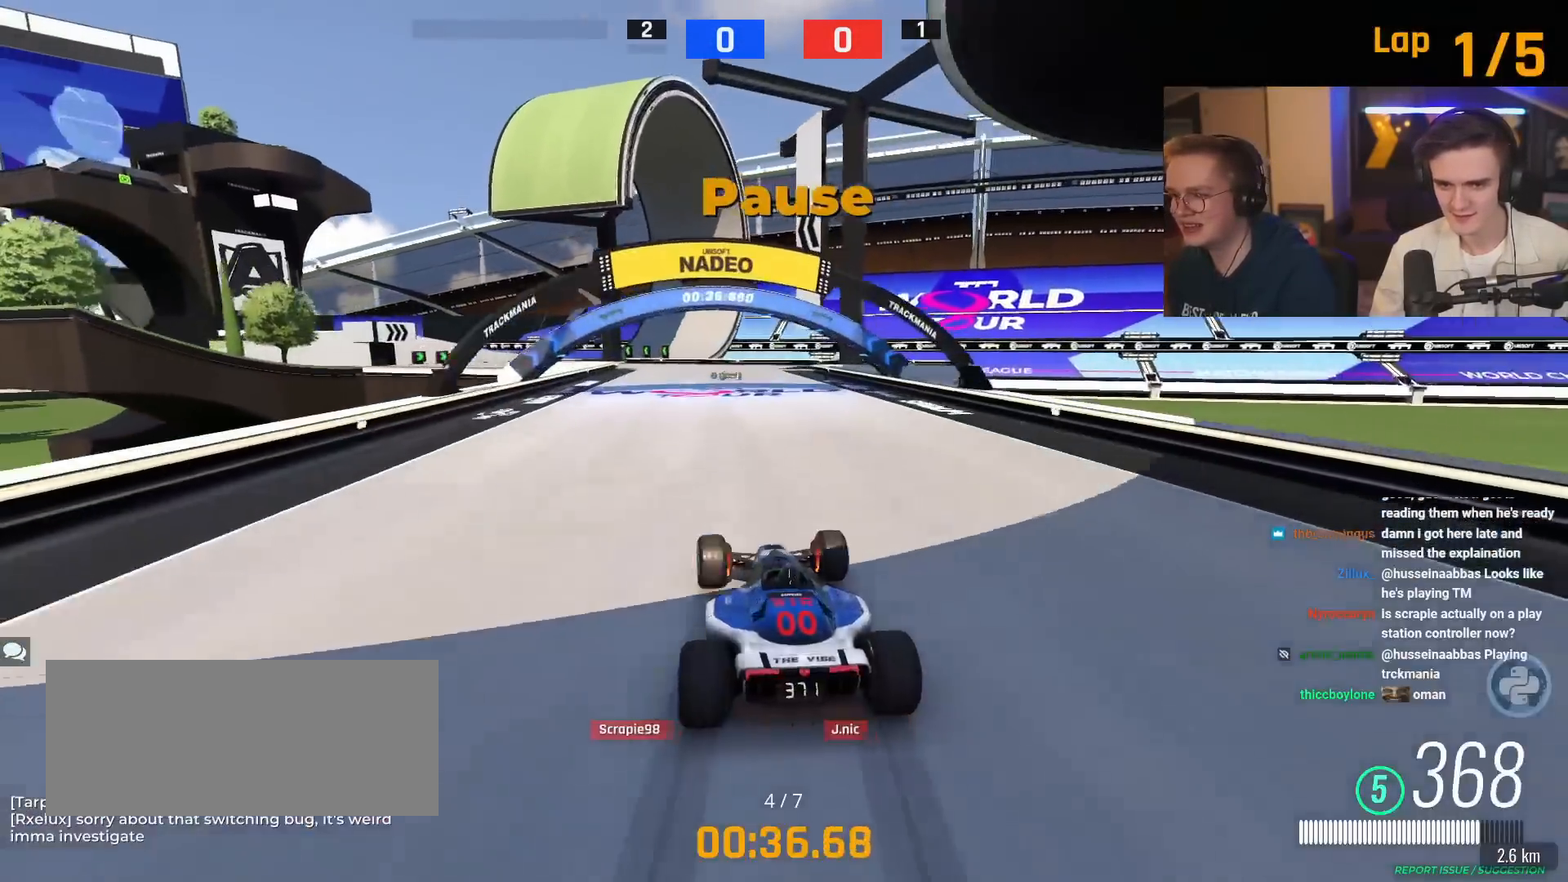
{"keys": ["left", "up"], "events": [[17, "left", "down"], [267, "brake", "up"]]}
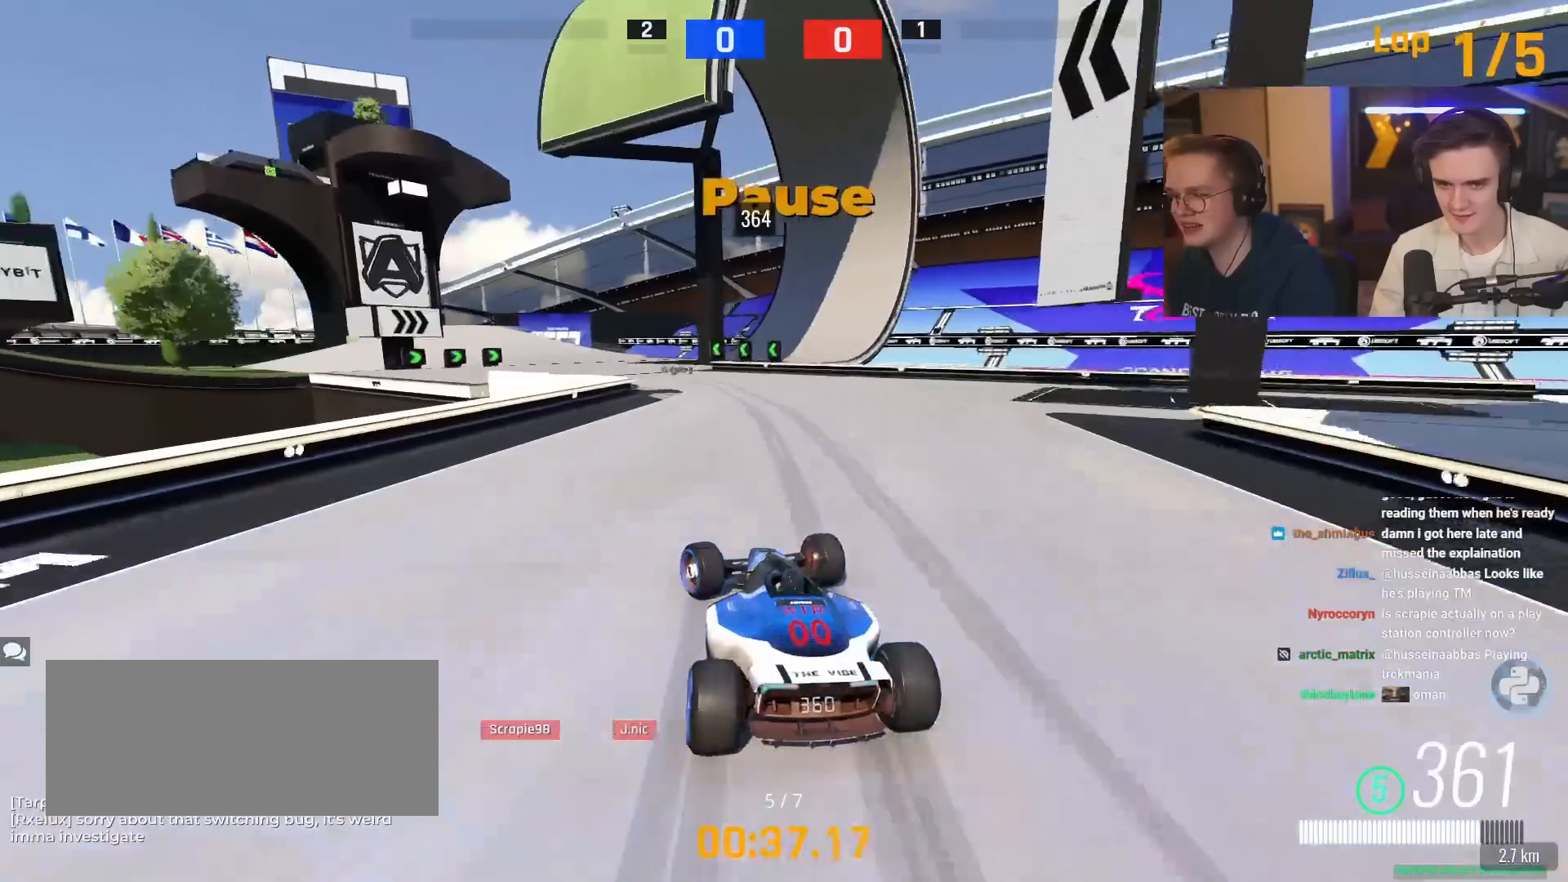
{"keys": ["left", "up"], "events": [[133, "left", "up"], [233, "left", "down"]]}
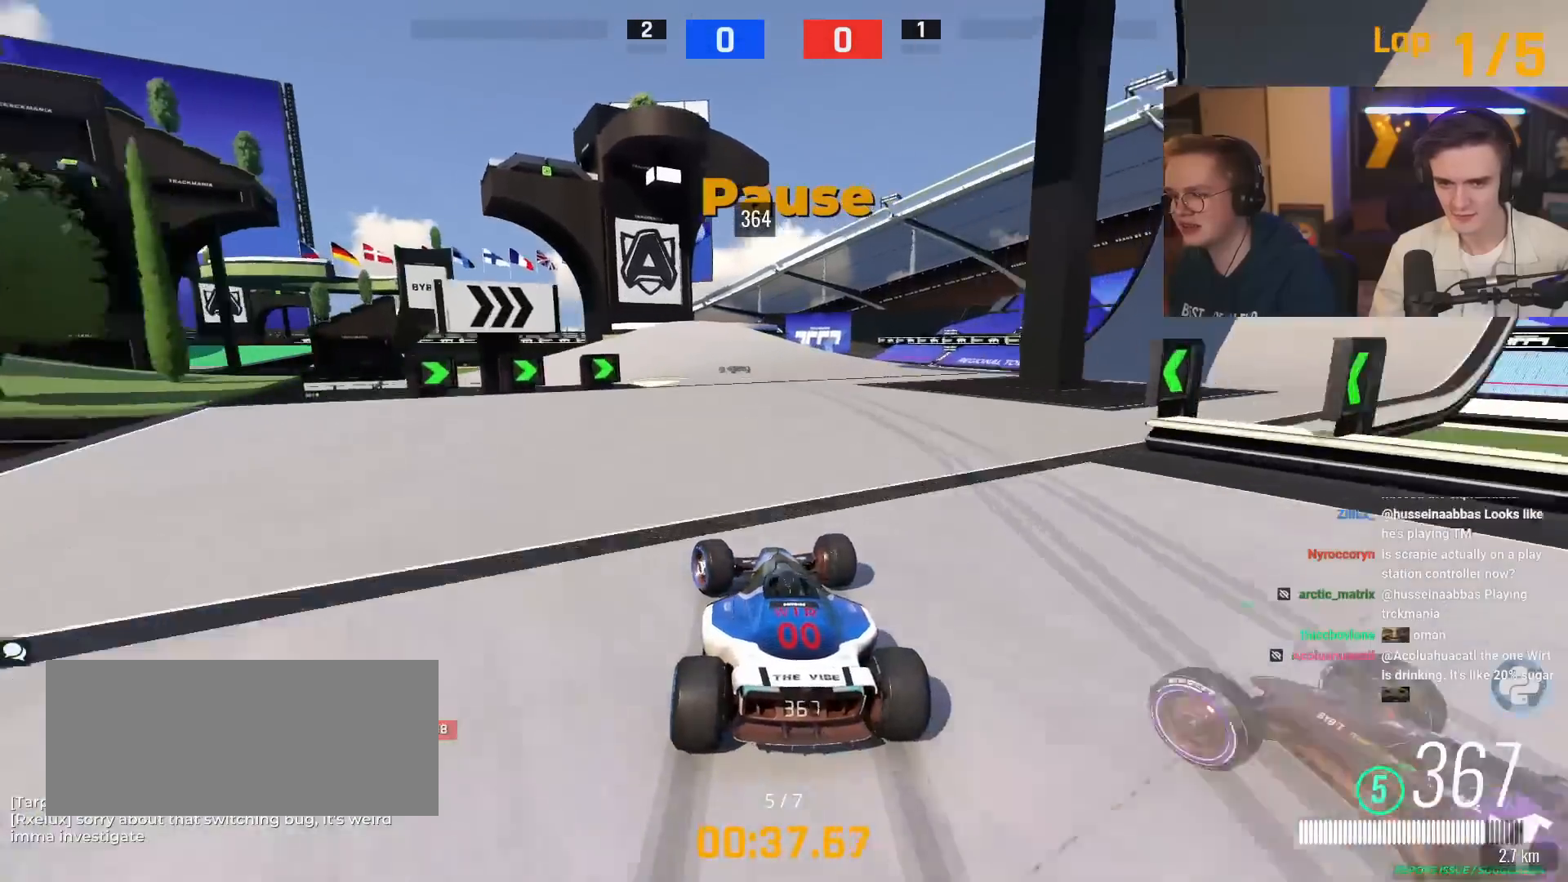
{"keys": ["left", "up"], "events": [[50, "left", "up"], [200, "left", "down"]]}
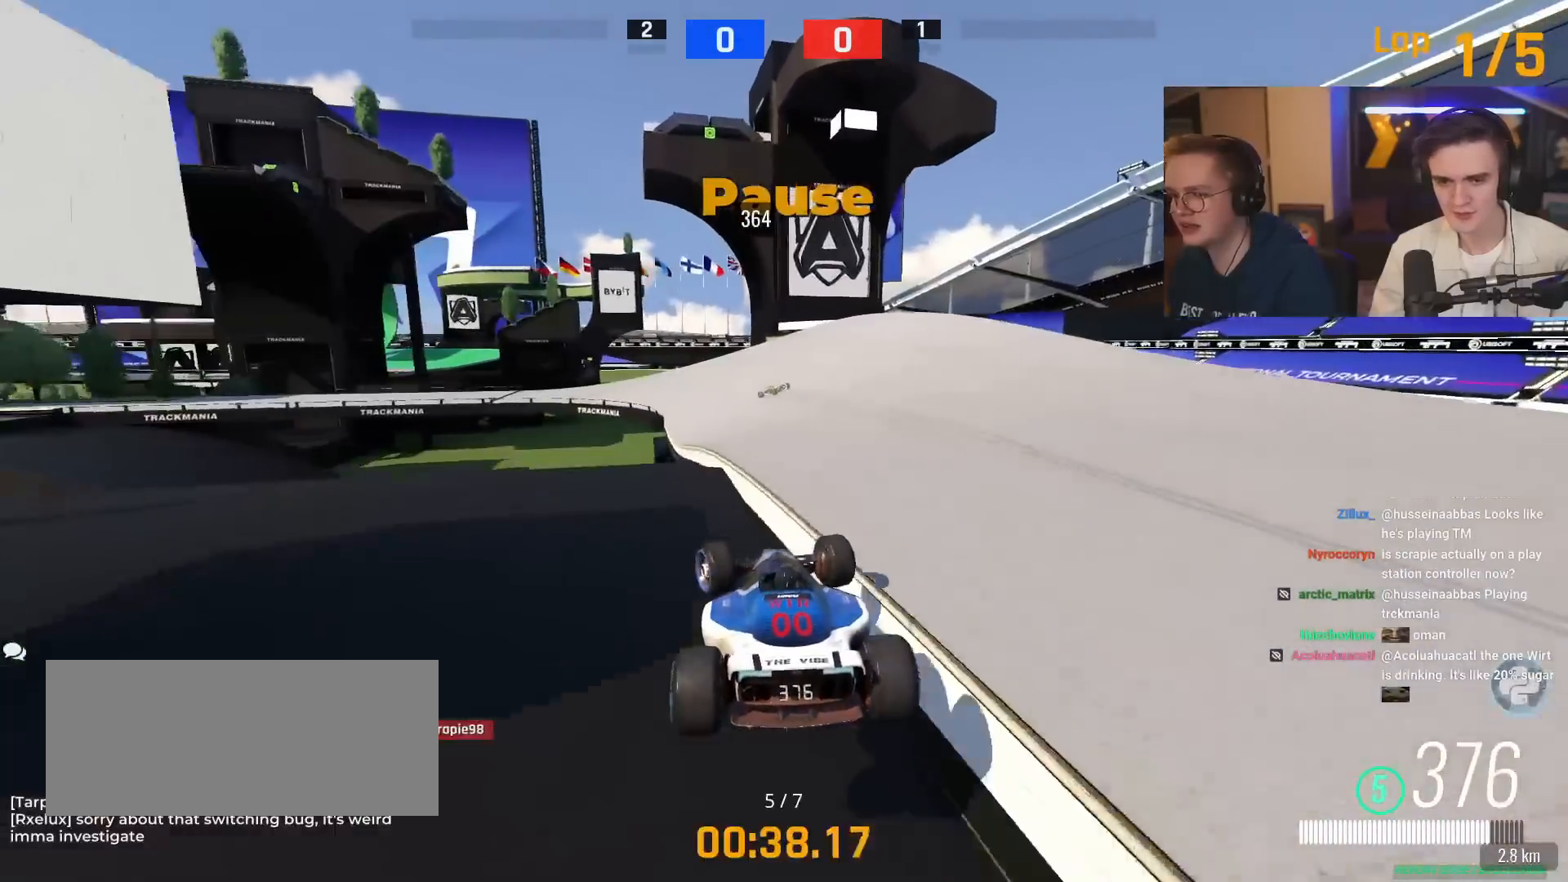
{"keys": ["brake", "left", "up"], "events": [[167, "right", "down"], [217, "left", "up"], [350, "brake", "down"], [400, "left", "down"], [500, "right", "up"]]}
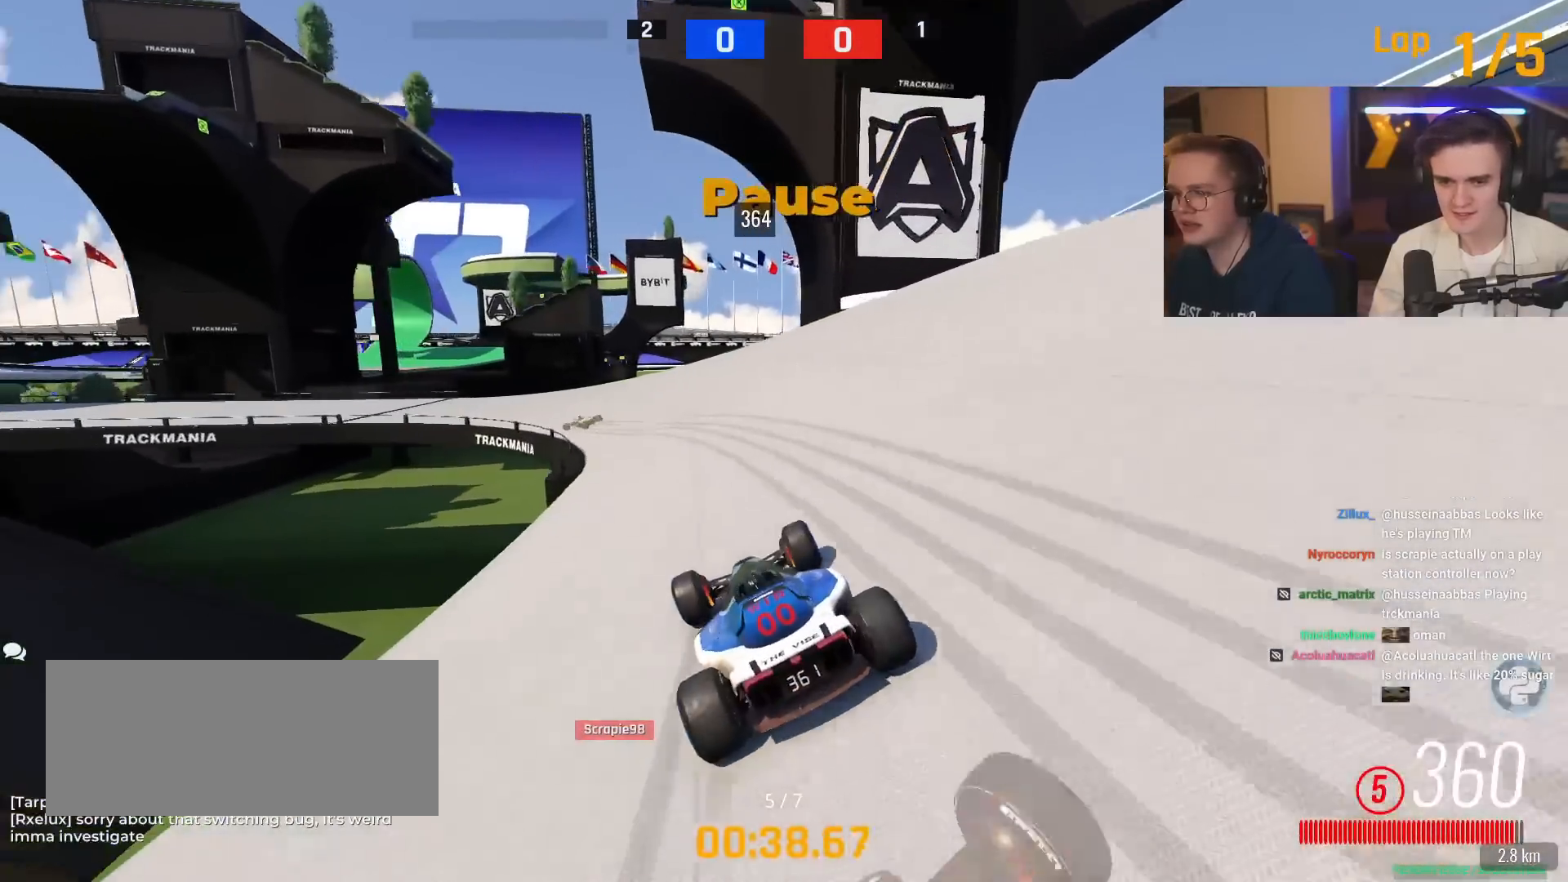
{"keys": ["left"], "events": [[84, "brake", "up"], [234, "up", "up"]]}